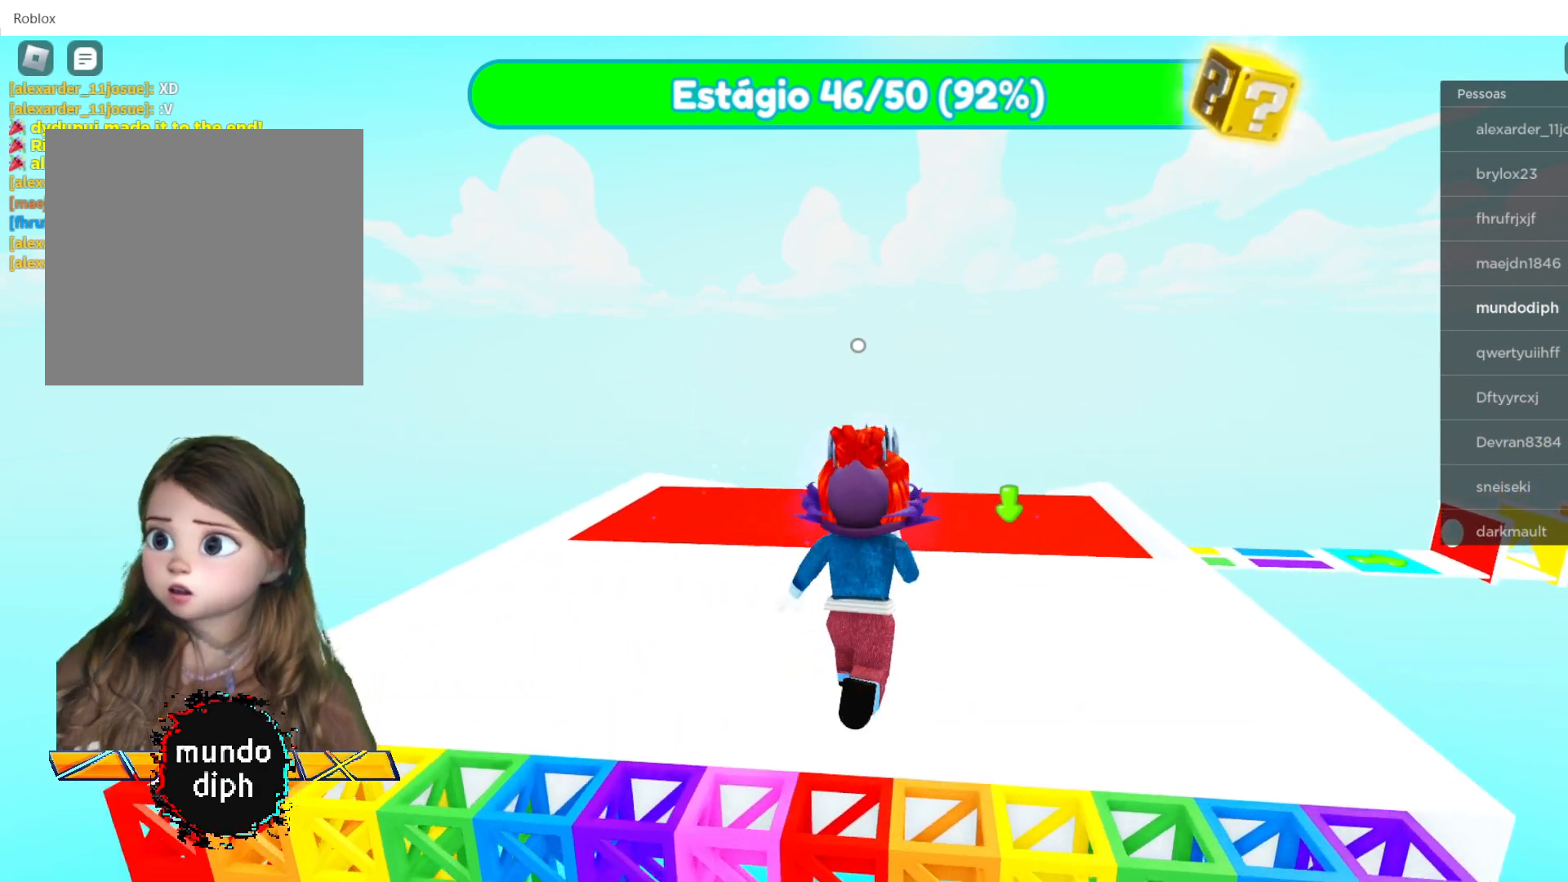
Gameplay with a controller (Xbox layout); each line is a JSON object with the inputs held at the frame after it. "events" lists button and stick changes between this image and that frame as [ms after this image, input, new state], when the widget could be followed in between.
{"buttons": [], "left_stick": "up-right", "right_stick": "center", "events": [[100, "left_stick", "up-right"]]}
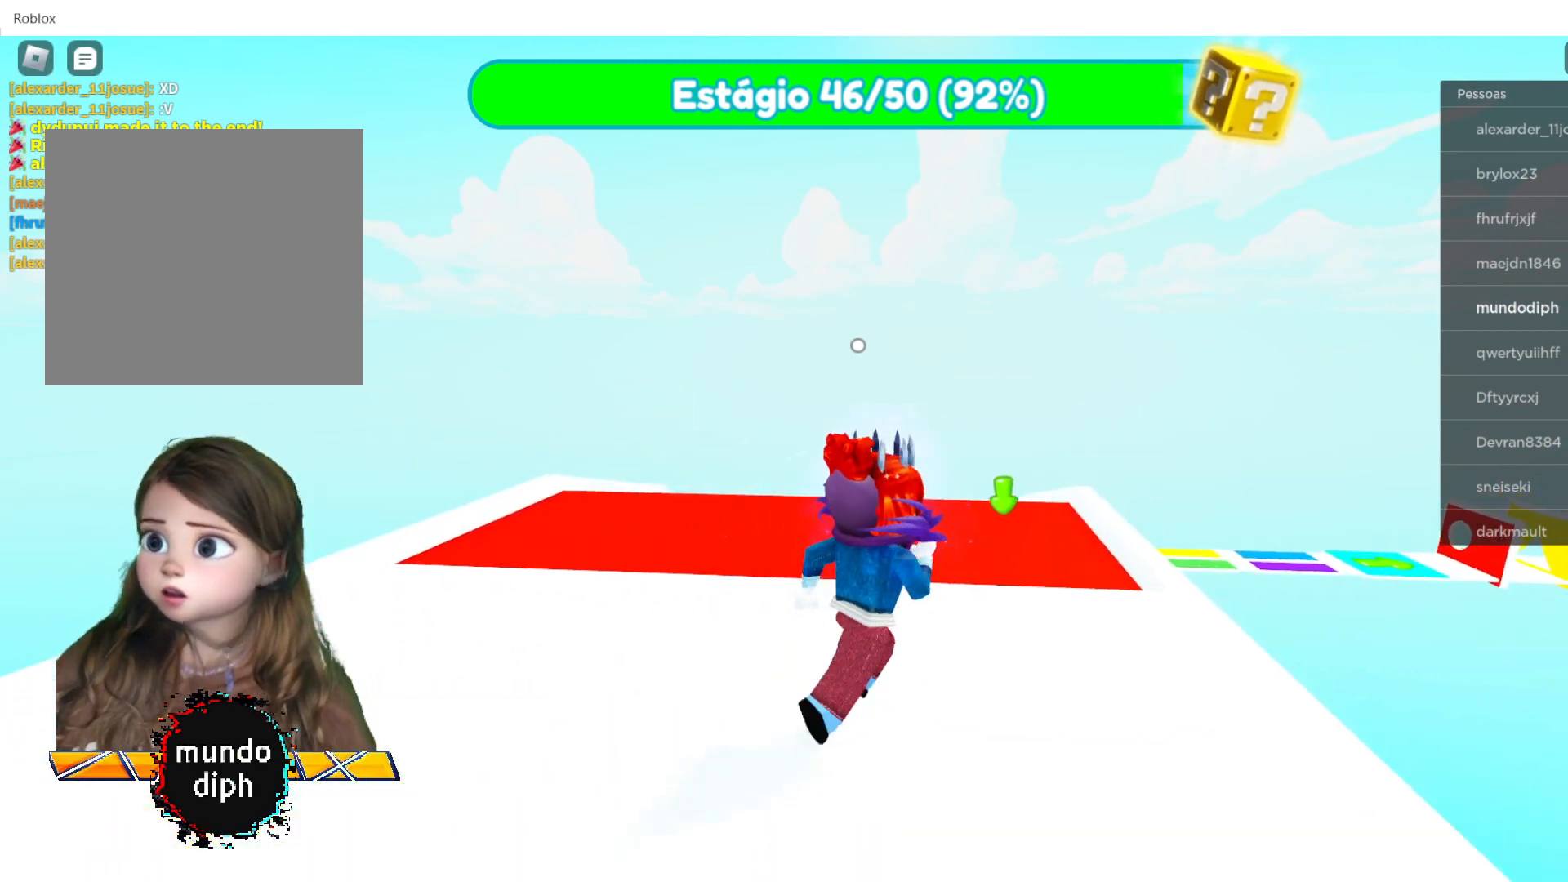
{"buttons": [], "left_stick": "up", "right_stick": "down-left", "events": [[167, "left_stick", "up"], [267, "right_stick", "down-left"]]}
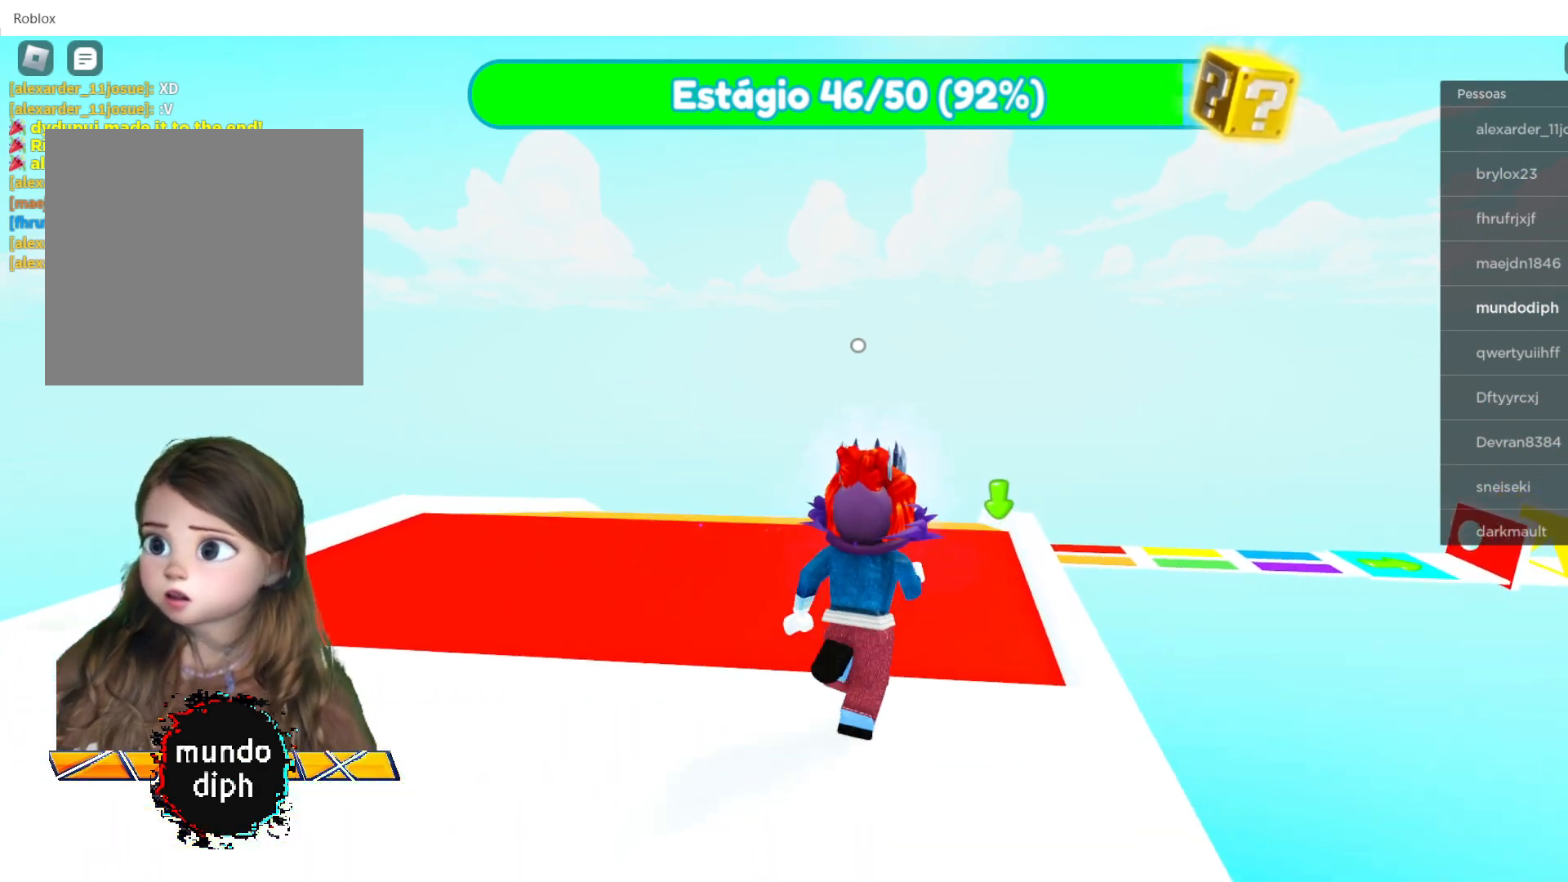
{"buttons": [], "left_stick": "up", "right_stick": "center", "events": [[66, "right_stick", "center"]]}
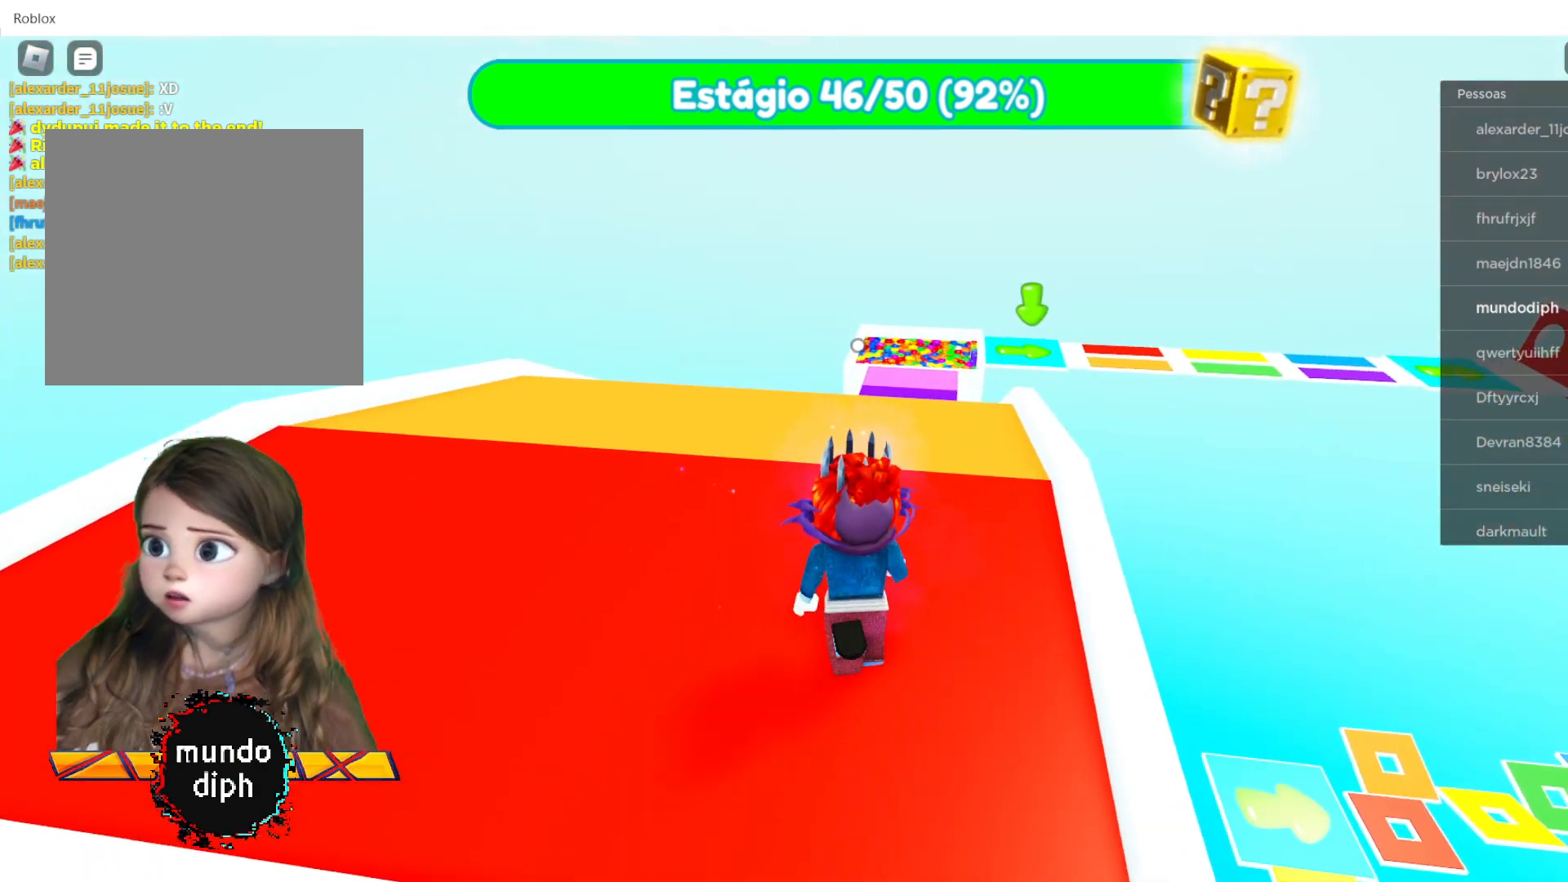
{"buttons": [], "left_stick": "up", "right_stick": "center", "events": []}
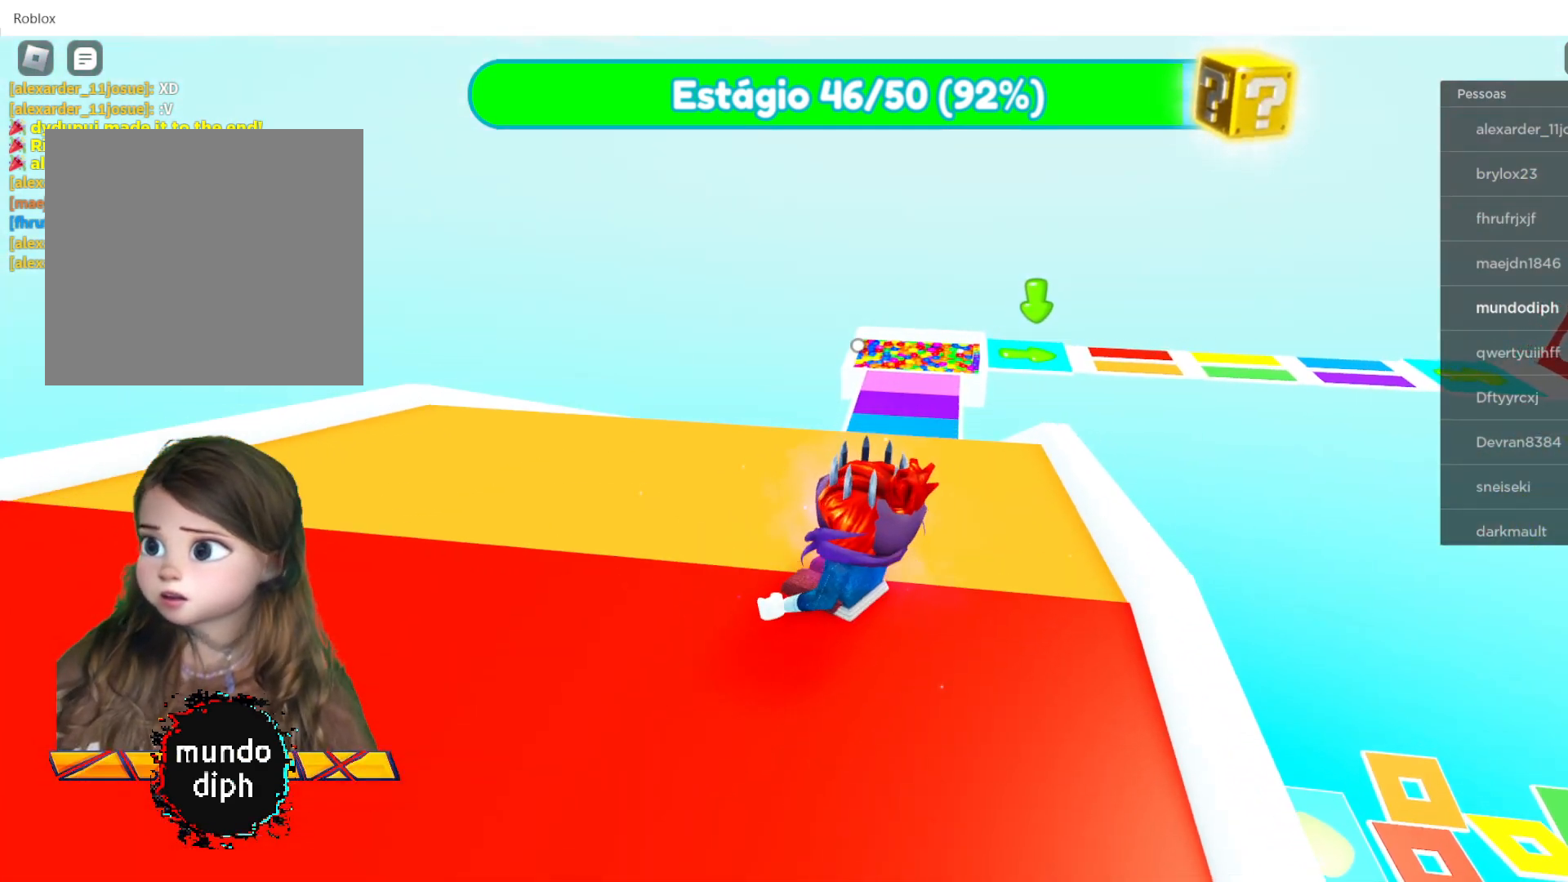
{"buttons": [], "left_stick": "up", "right_stick": "center", "events": []}
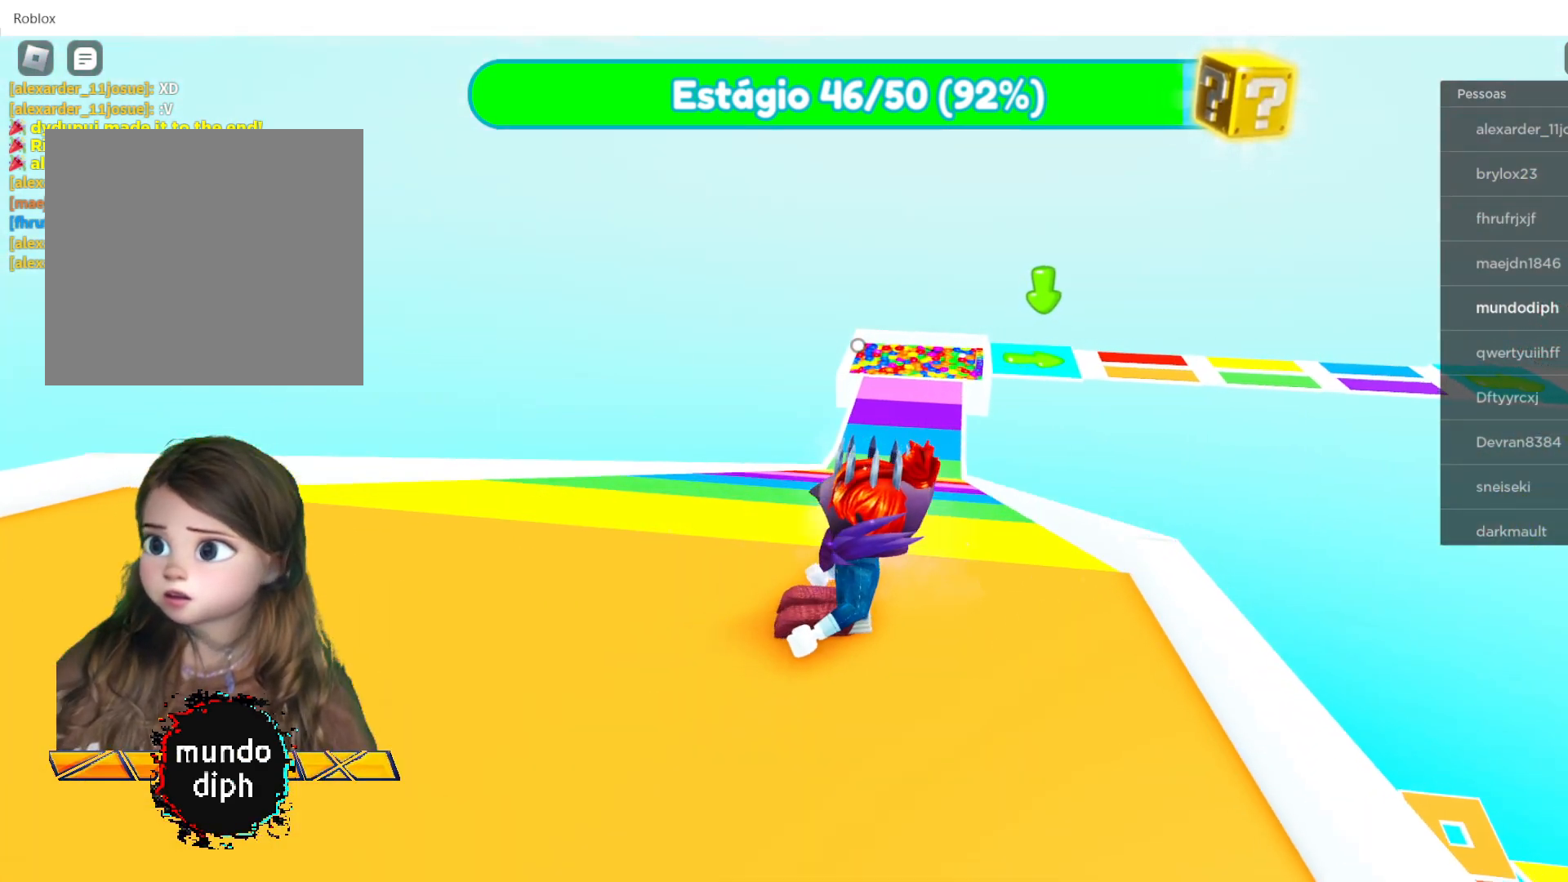
{"buttons": [], "left_stick": "up", "right_stick": "center", "events": []}
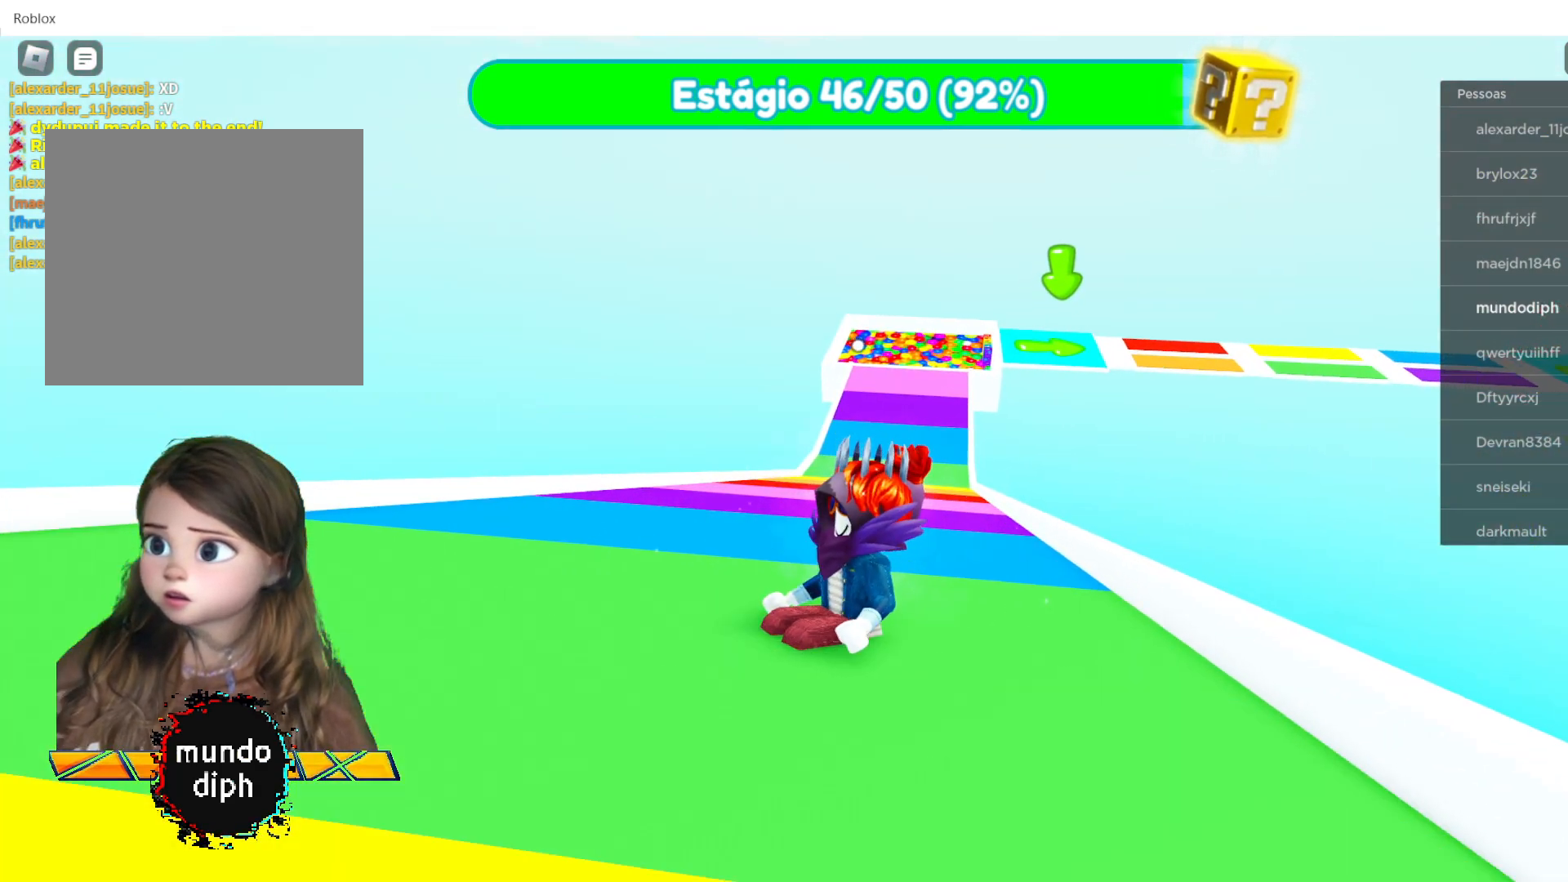
{"buttons": [], "left_stick": "up", "right_stick": "center", "events": []}
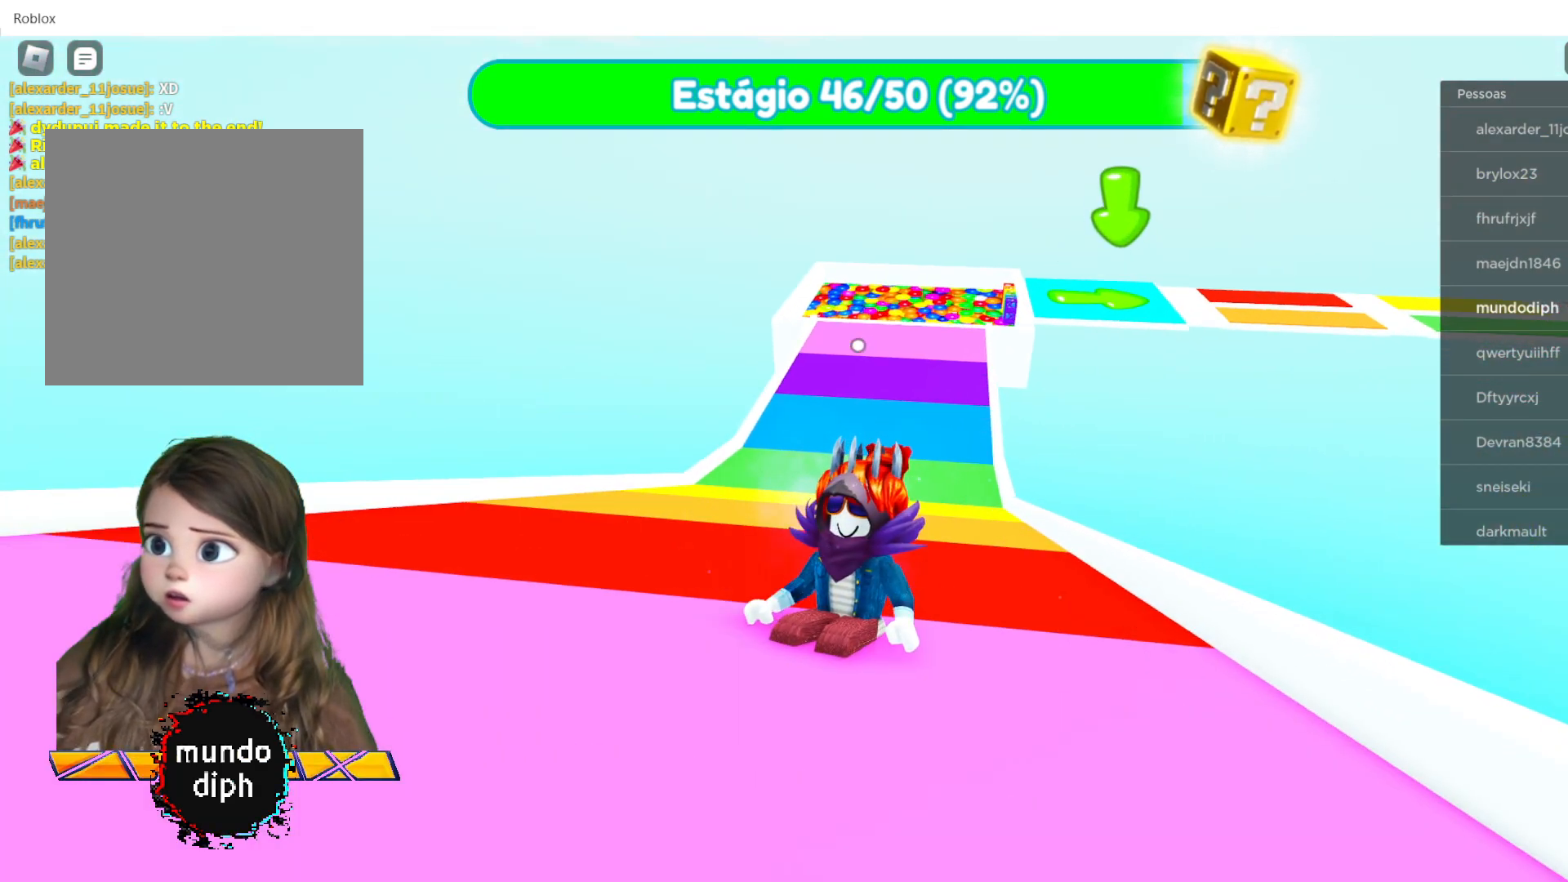
{"buttons": [], "left_stick": "up", "right_stick": "center", "events": []}
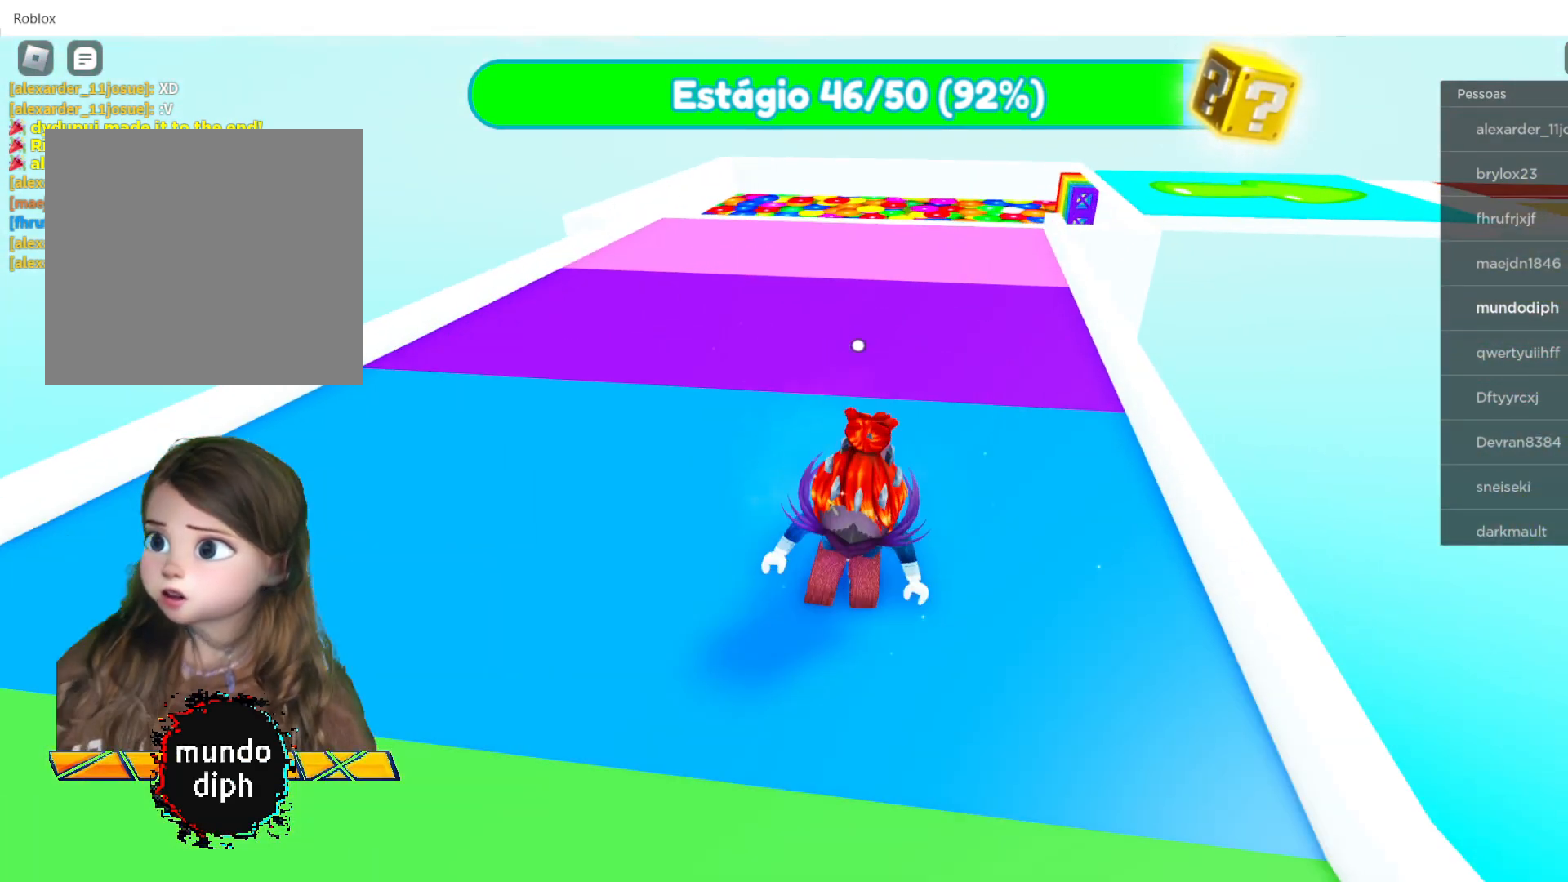
{"buttons": [], "left_stick": "up", "right_stick": "center", "events": []}
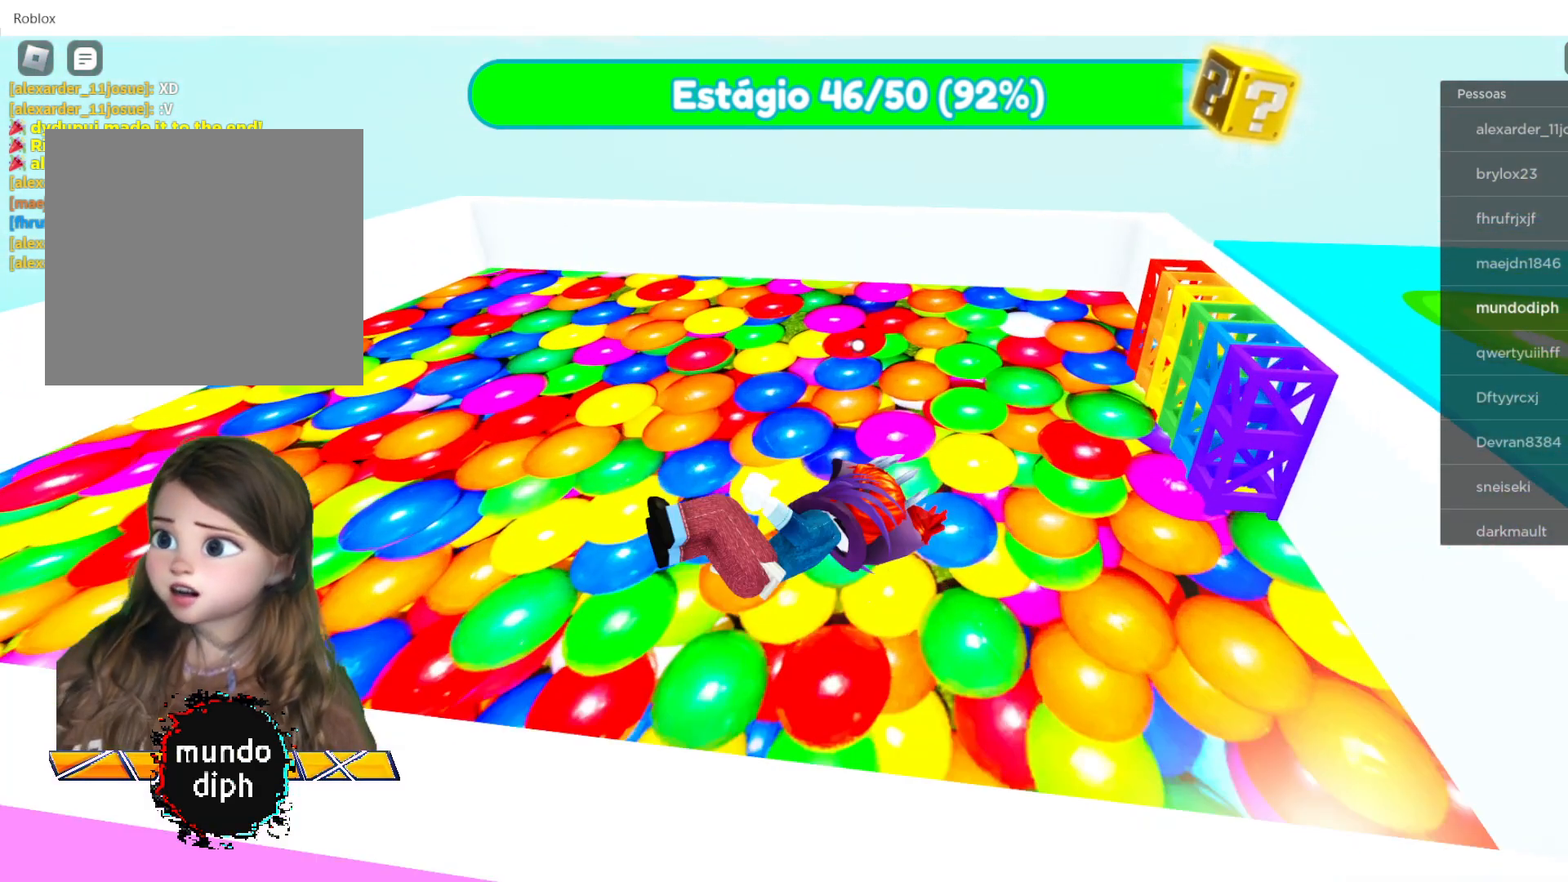
{"buttons": [], "left_stick": "center", "right_stick": "center", "events": [[133, "left_stick", "center"]]}
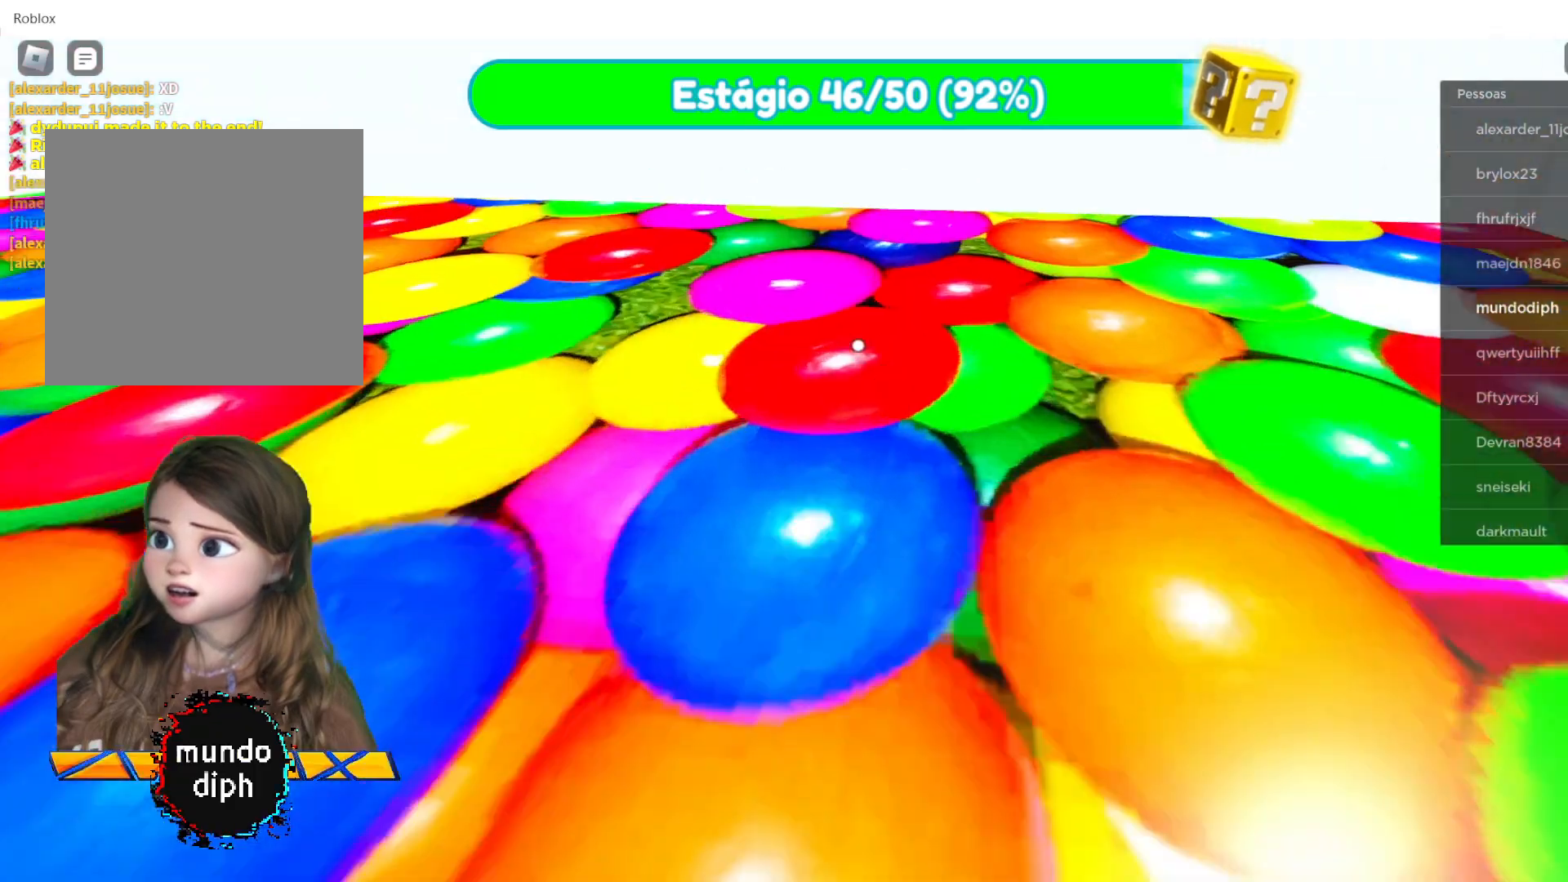
{"buttons": [], "left_stick": "center", "right_stick": "center", "events": []}
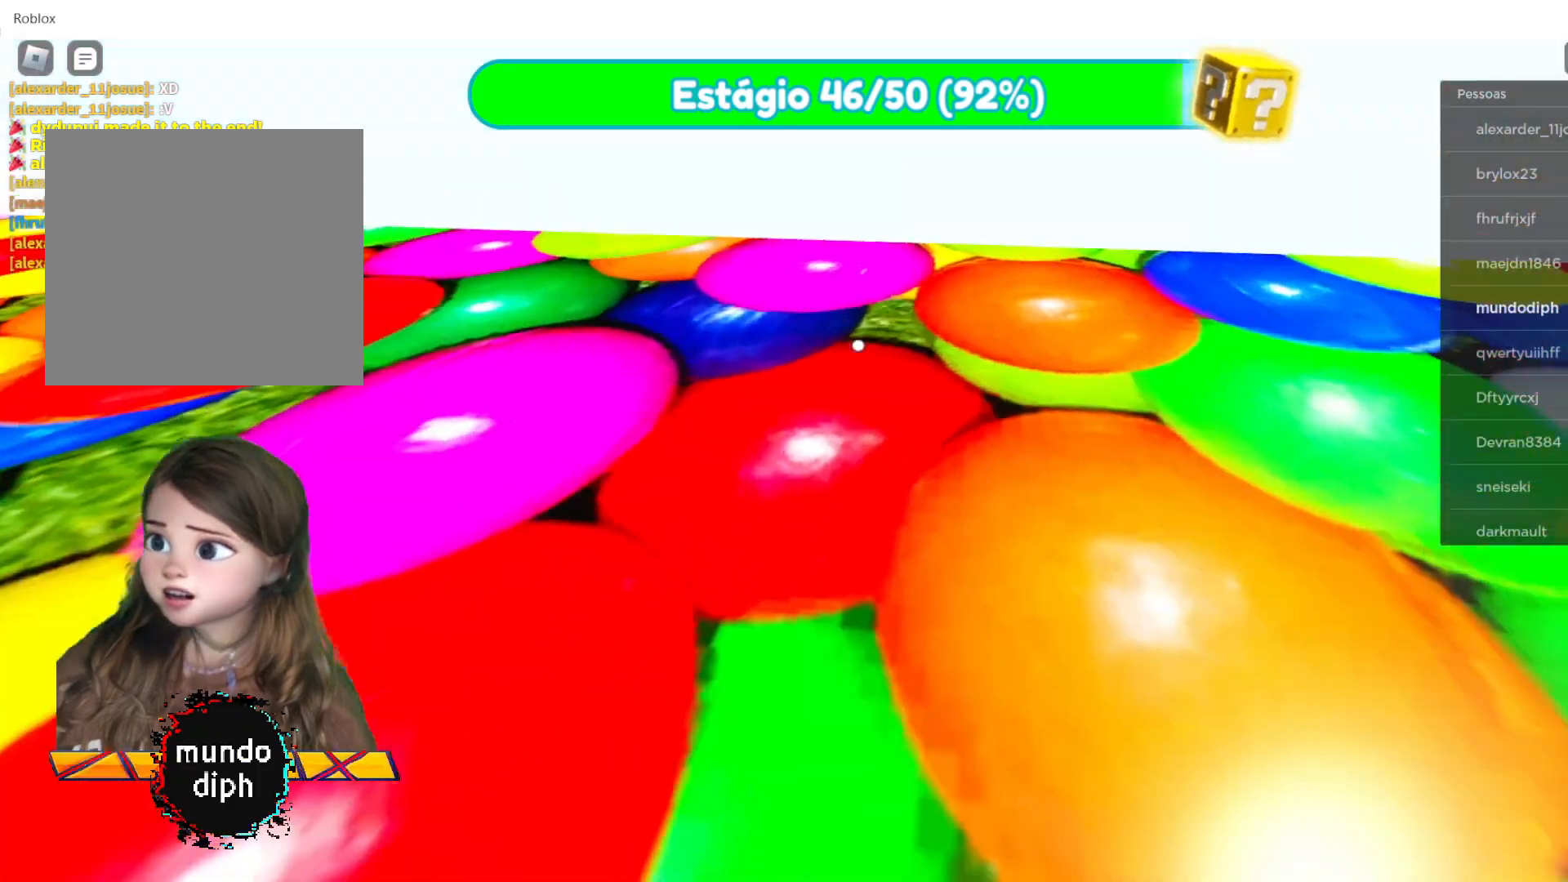
{"buttons": [], "left_stick": "center", "right_stick": "right", "events": [[200, "right_stick", "right"]]}
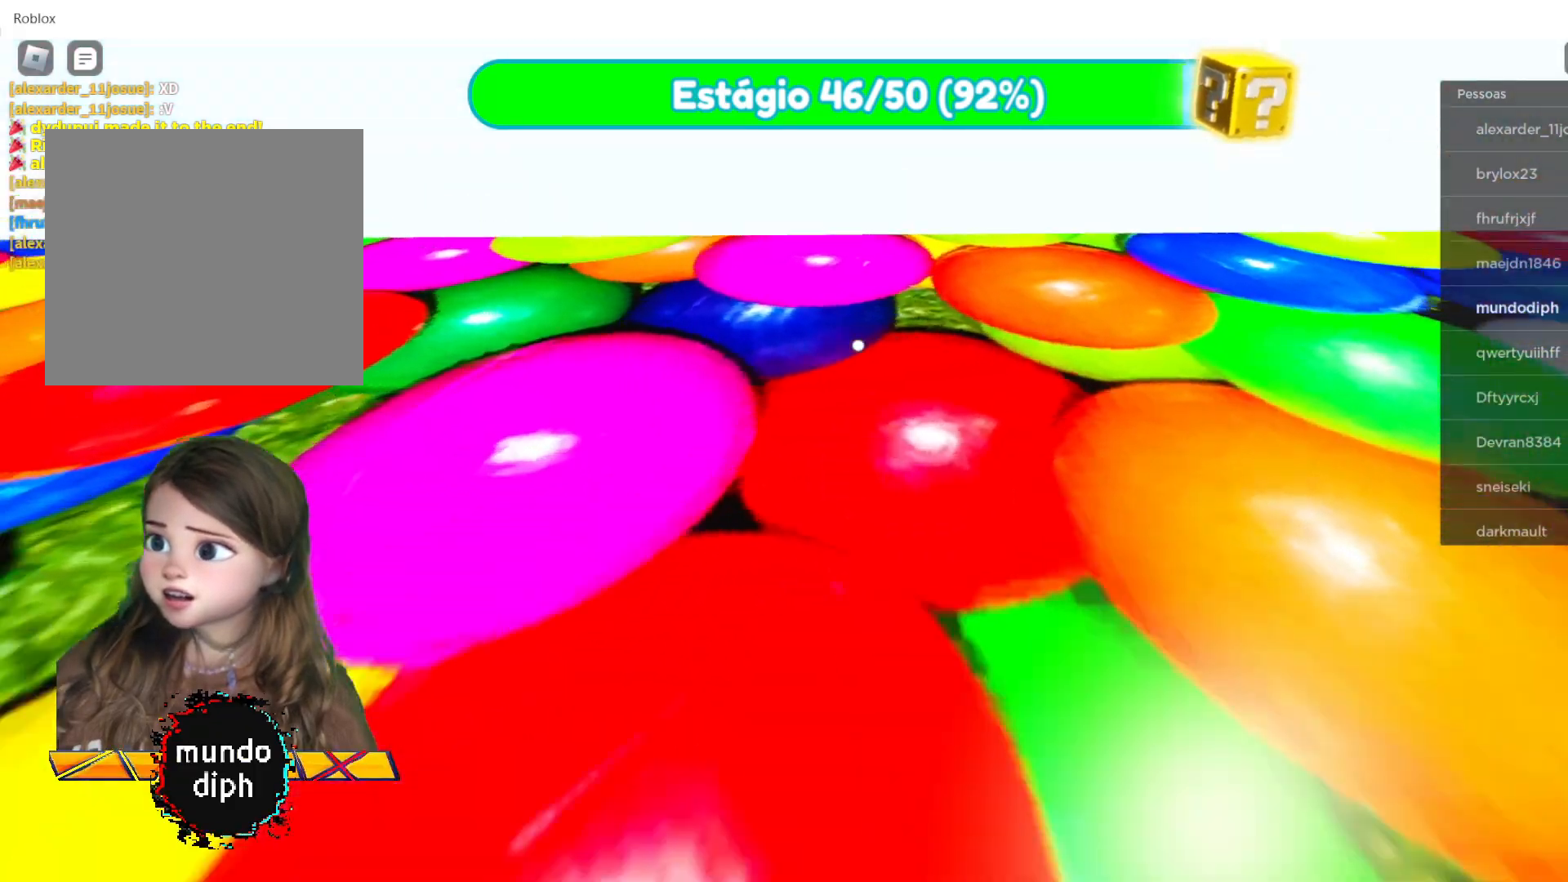
{"buttons": ["A"], "left_stick": "center", "right_stick": "center", "events": [[267, "right_stick", "center"], [367, "A", "down"]]}
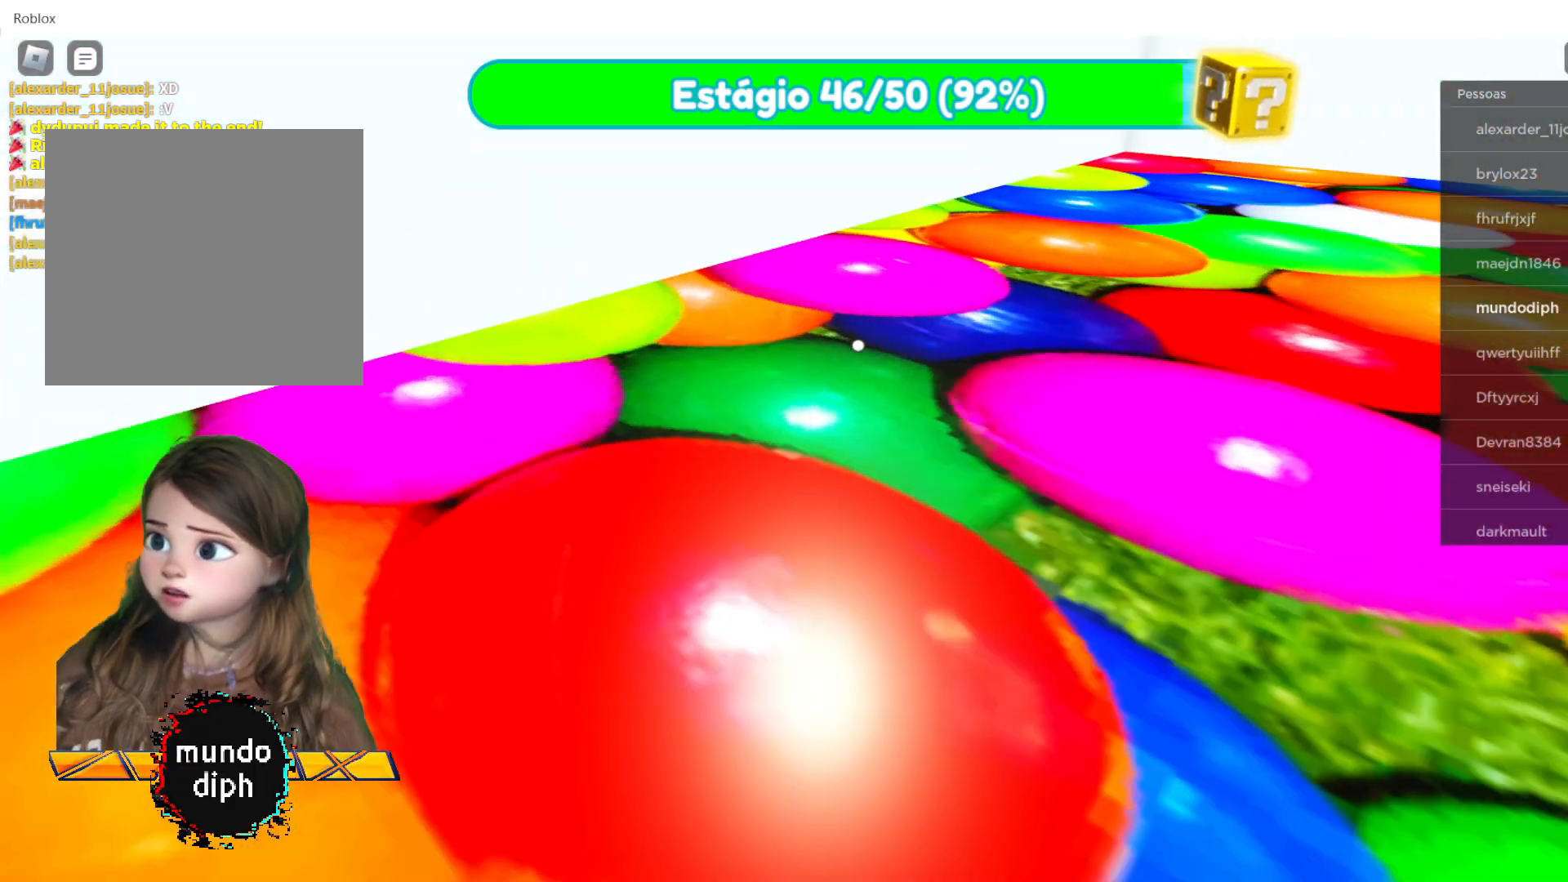
{"buttons": [], "left_stick": "center", "right_stick": "center", "events": [[66, "A", "up"]]}
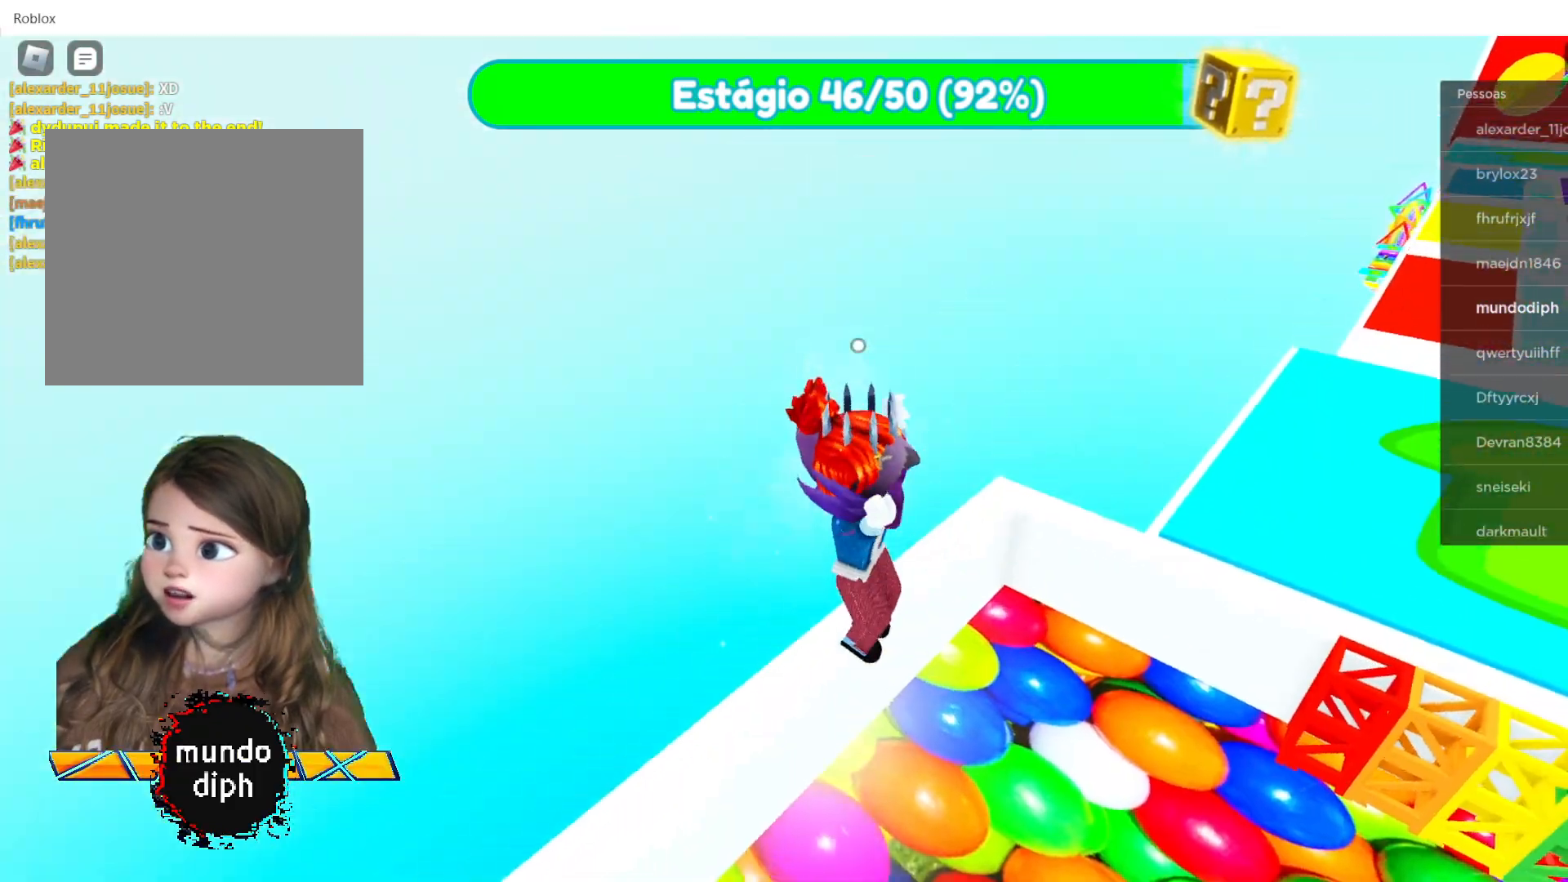
{"buttons": [], "left_stick": "right", "right_stick": "center", "events": [[33, "left_stick", "right"]]}
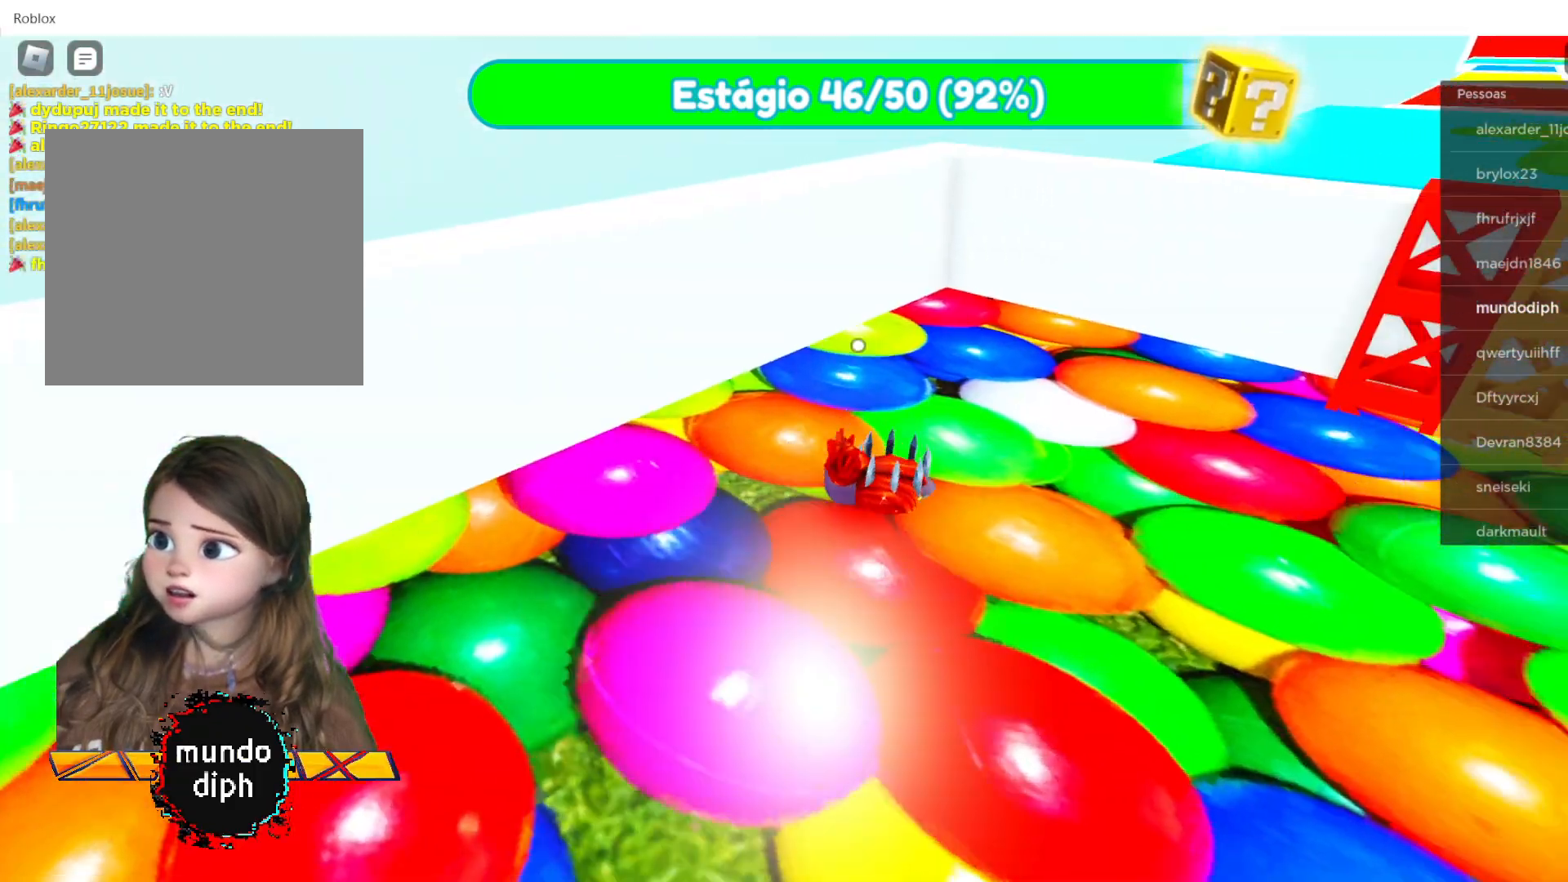
{"buttons": [], "left_stick": "up-right", "right_stick": "right", "events": [[300, "right_stick", "right"], [467, "left_stick", "up-right"]]}
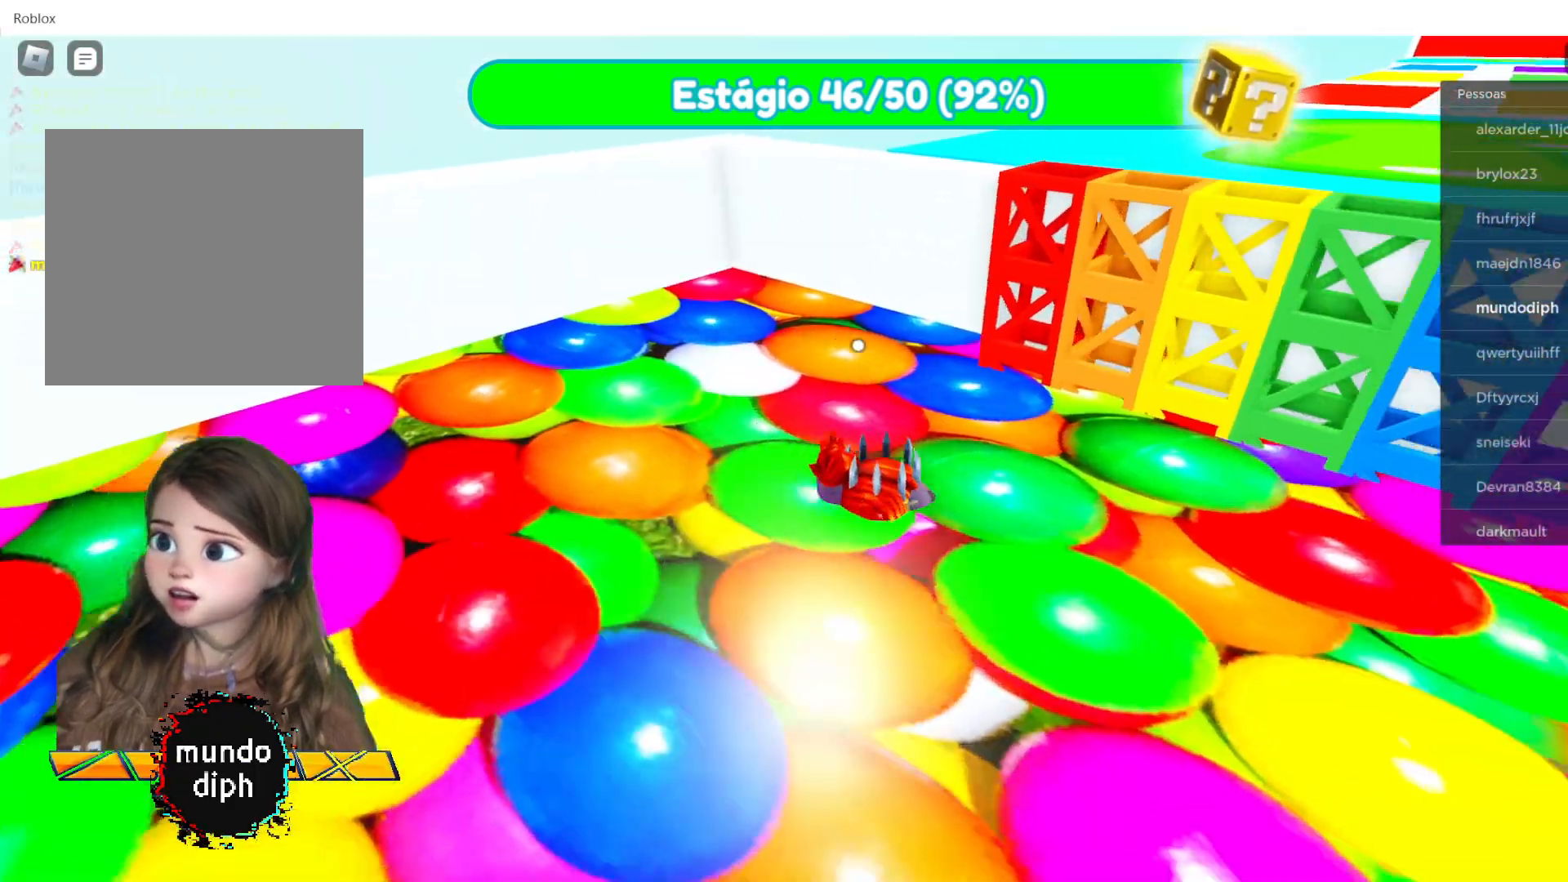
{"buttons": [], "left_stick": "up-right", "right_stick": "center", "events": [[34, "right_stick", "up-right"], [334, "right_stick", "center"]]}
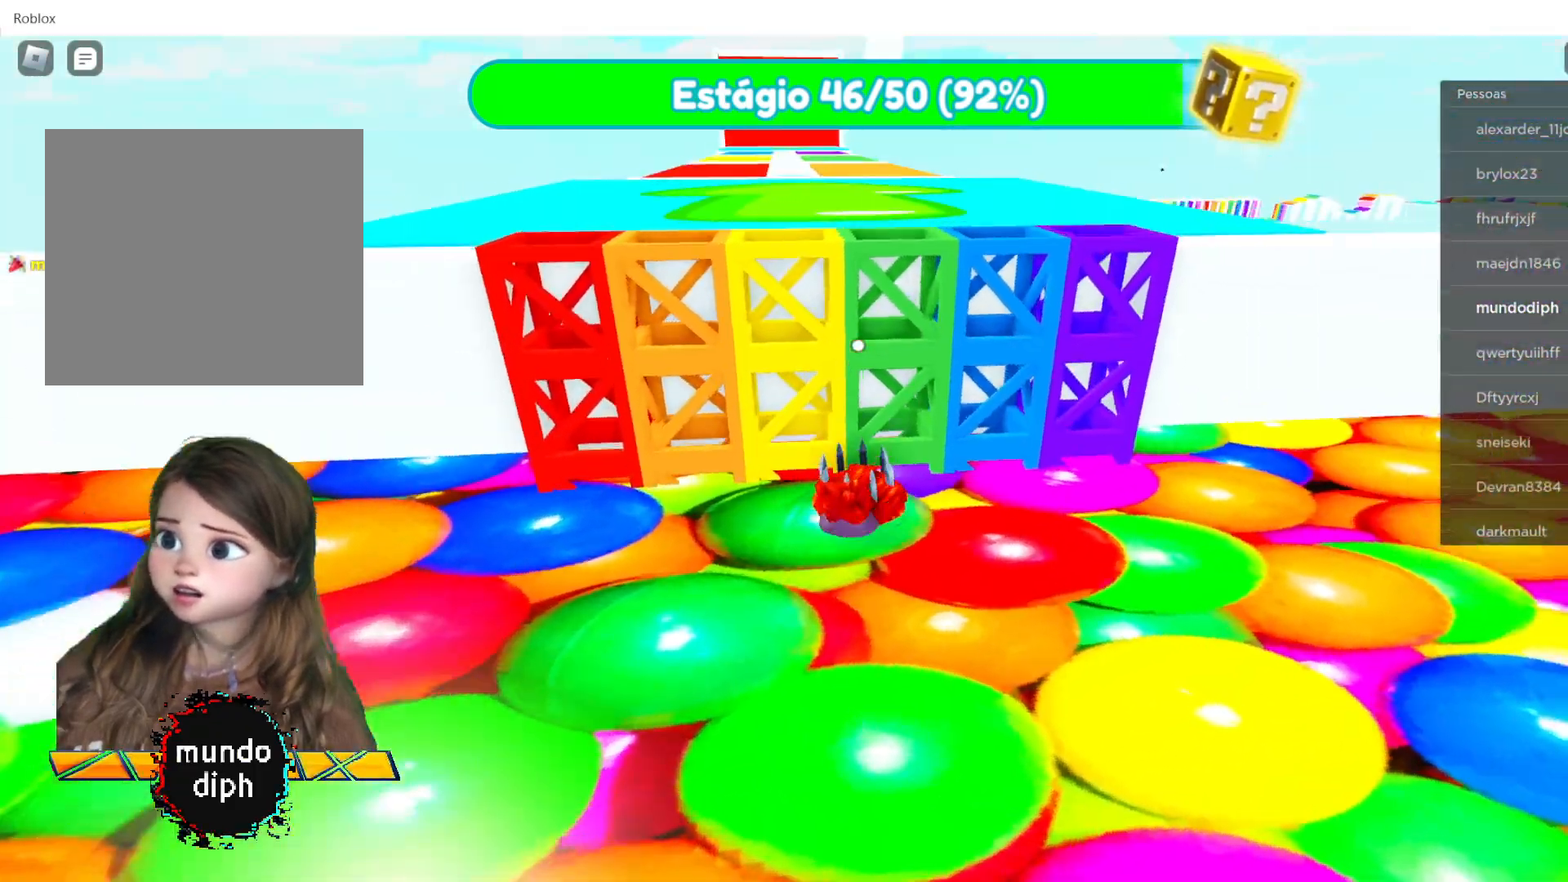
{"buttons": [], "left_stick": "up", "right_stick": "center", "events": [[166, "left_stick", "up"]]}
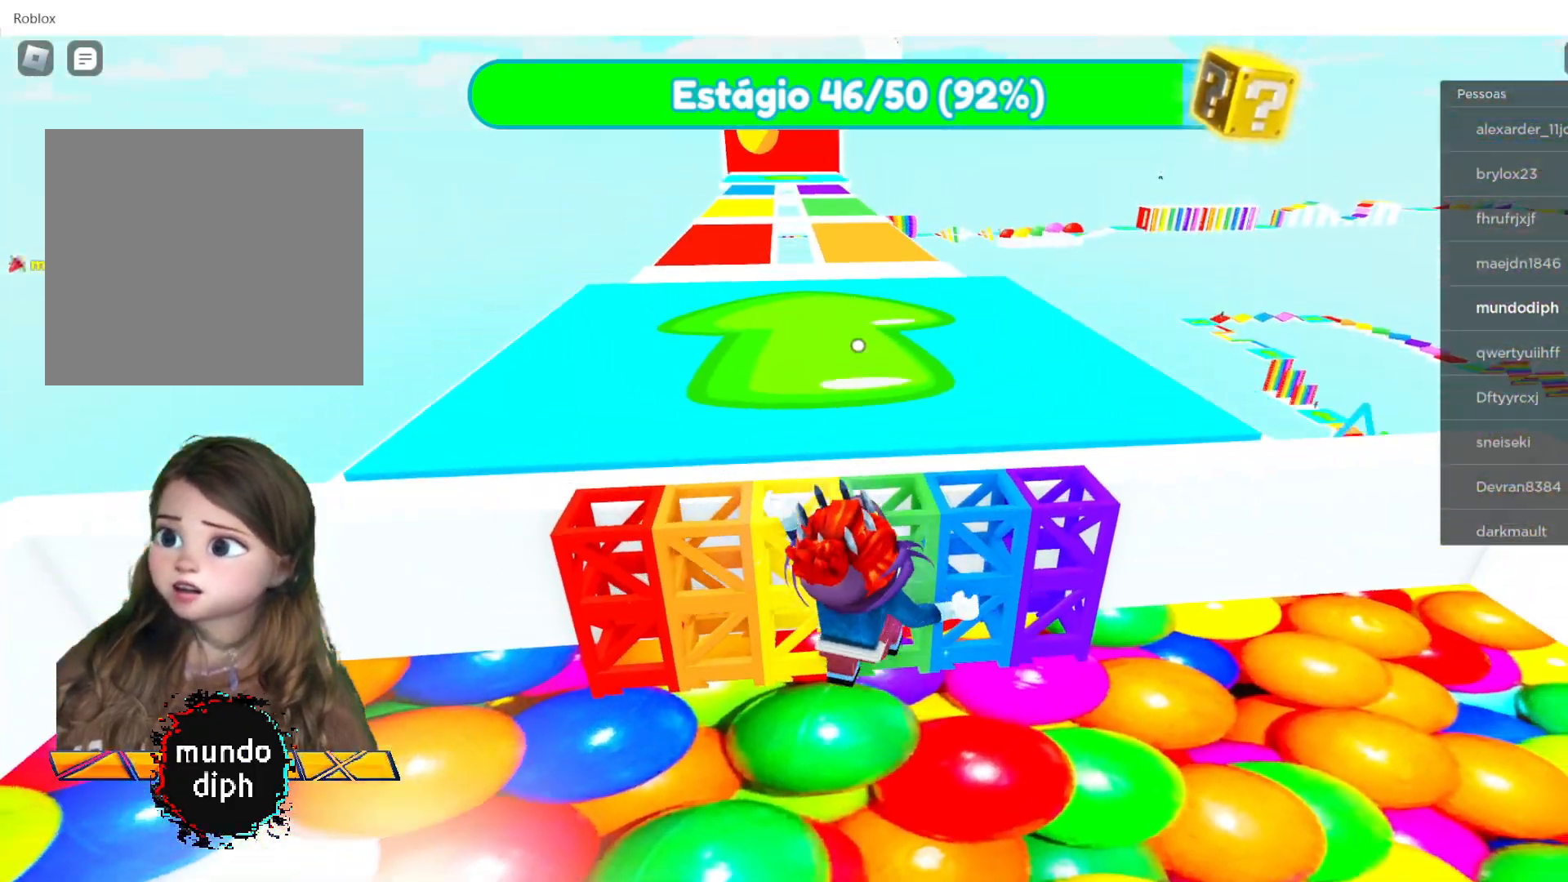
{"buttons": [], "left_stick": "up", "right_stick": "center", "events": []}
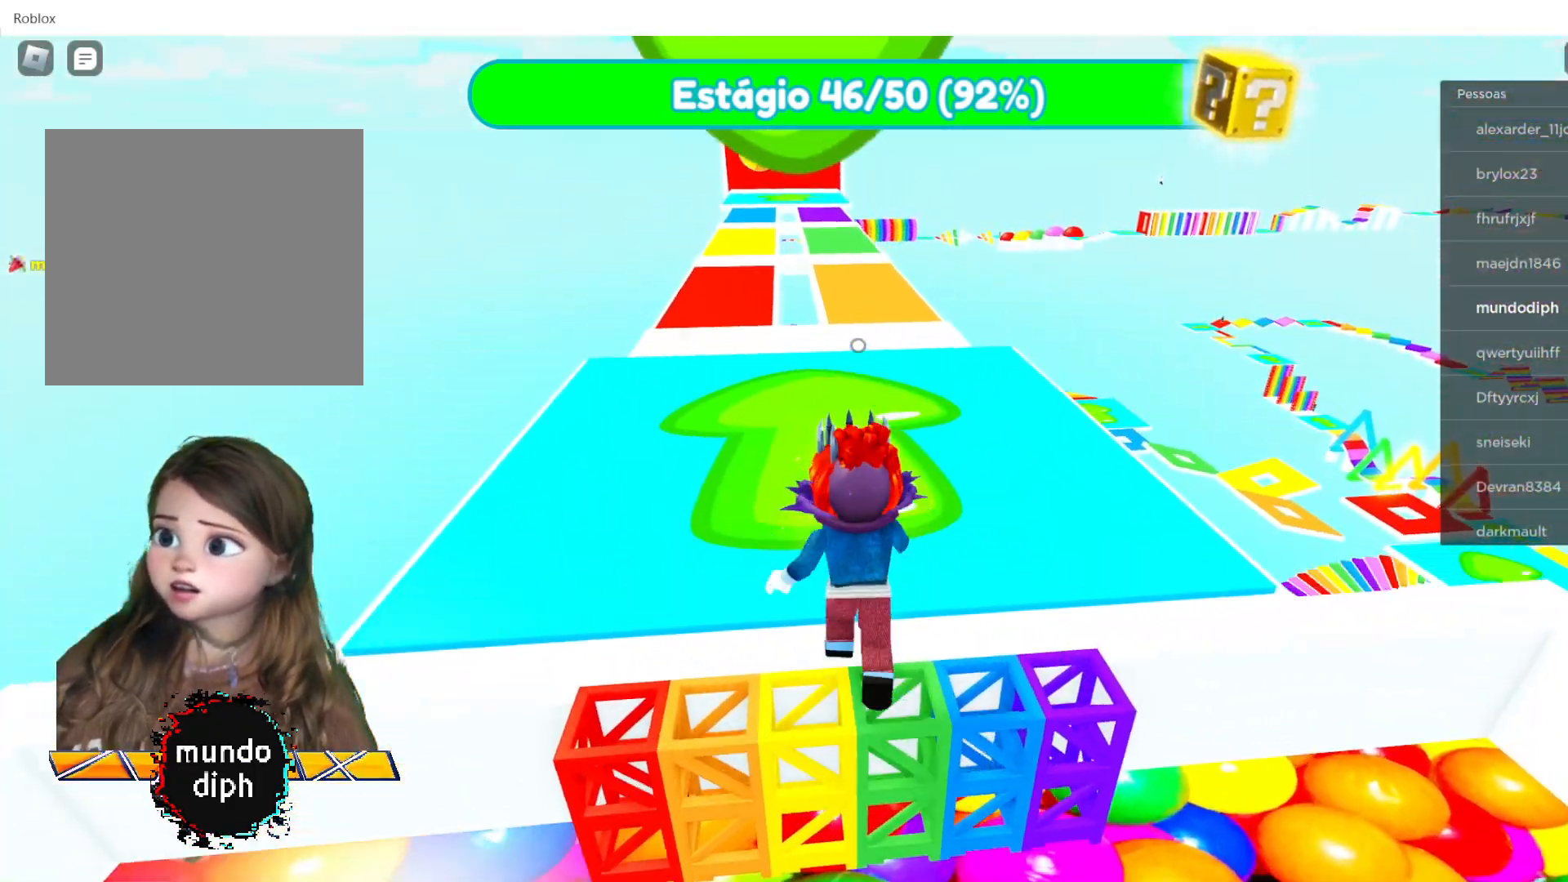
{"buttons": [], "left_stick": "up-left", "right_stick": "center", "events": [[200, "left_stick", "up-left"]]}
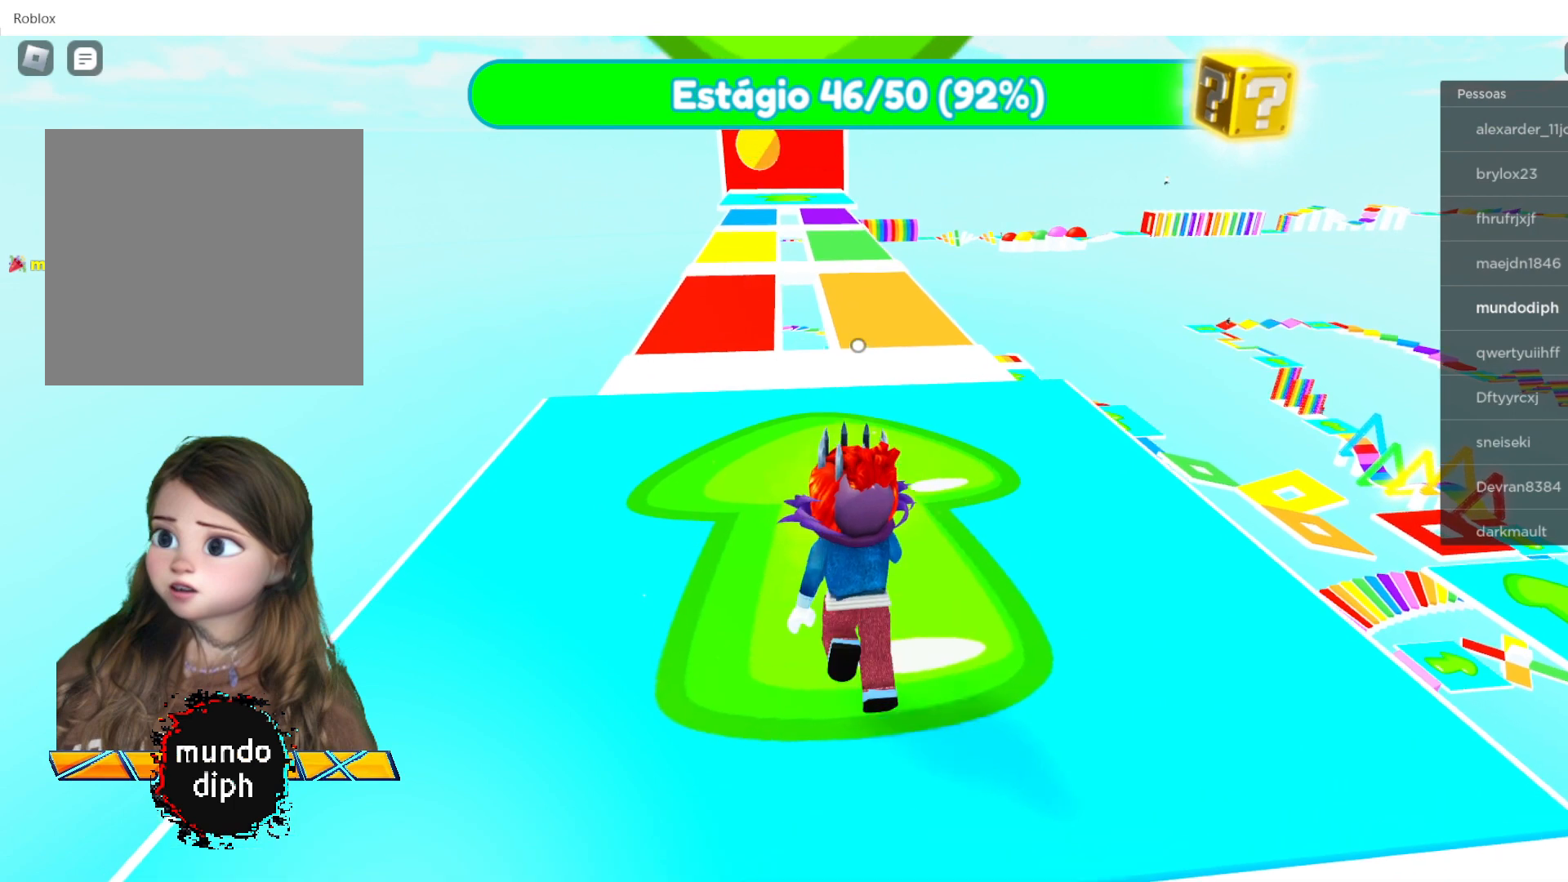
{"buttons": [], "left_stick": "up-right", "right_stick": "center", "events": [[134, "left_stick", "up"], [367, "left_stick", "up-right"]]}
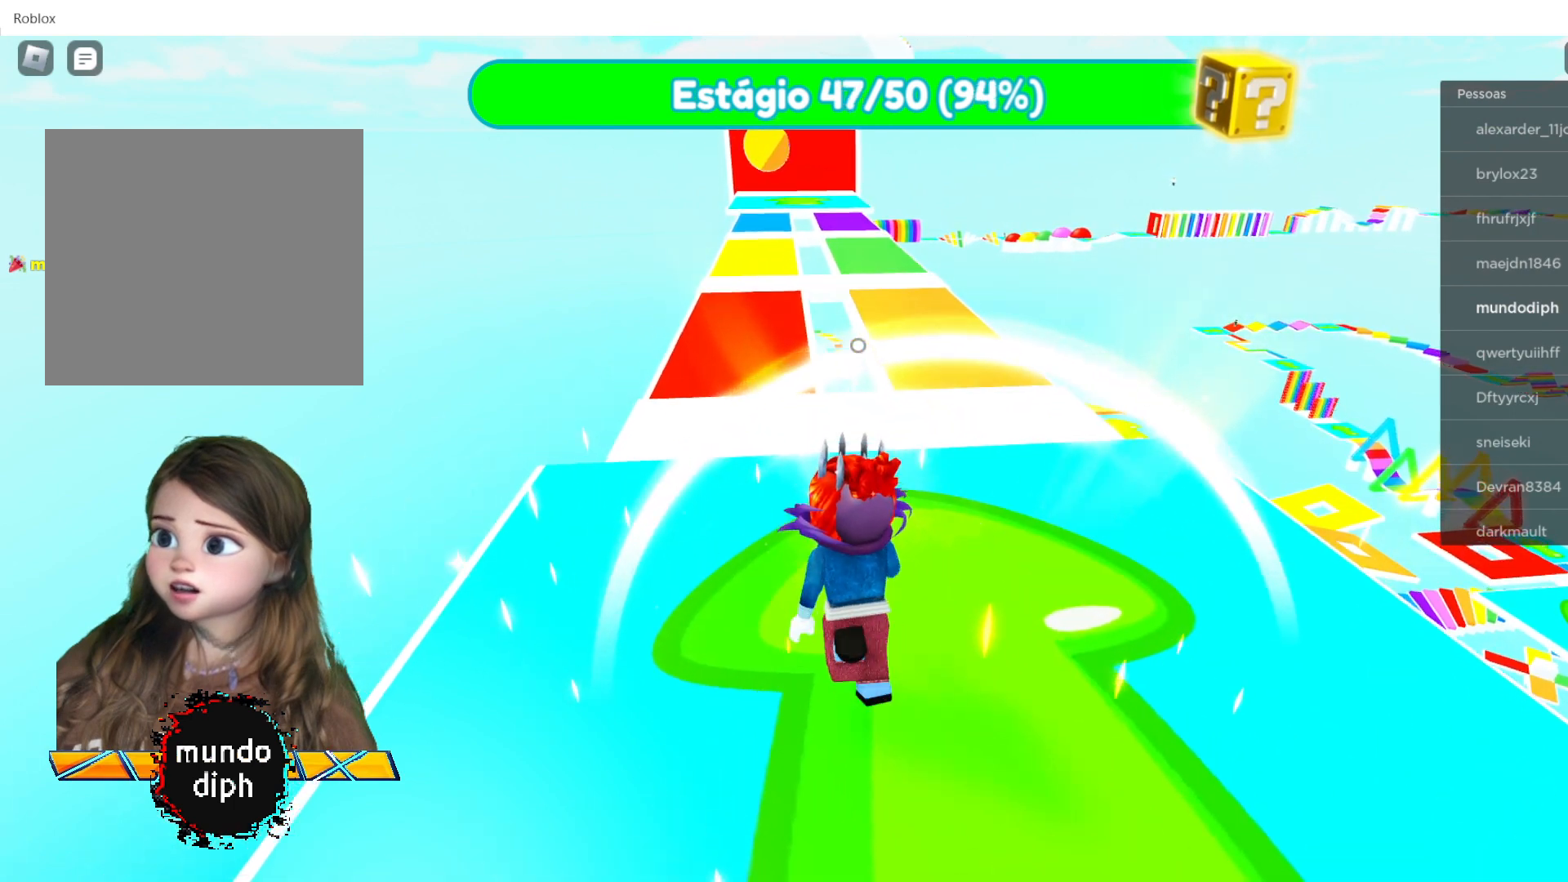
{"buttons": [], "left_stick": "up-right", "right_stick": "center", "events": []}
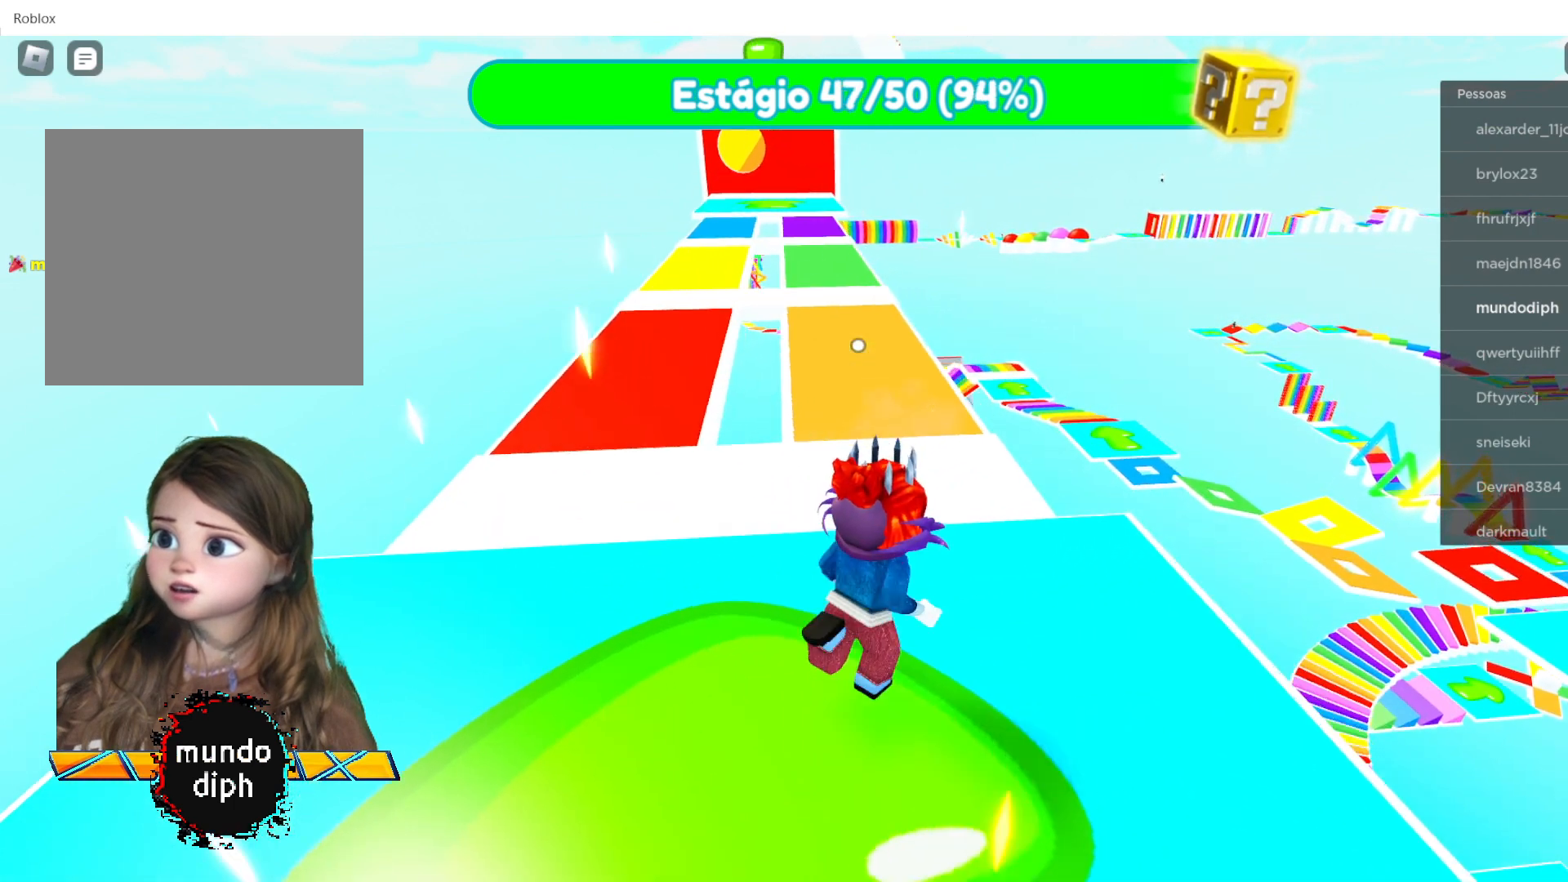
{"buttons": [], "left_stick": "up-right", "right_stick": "center", "events": []}
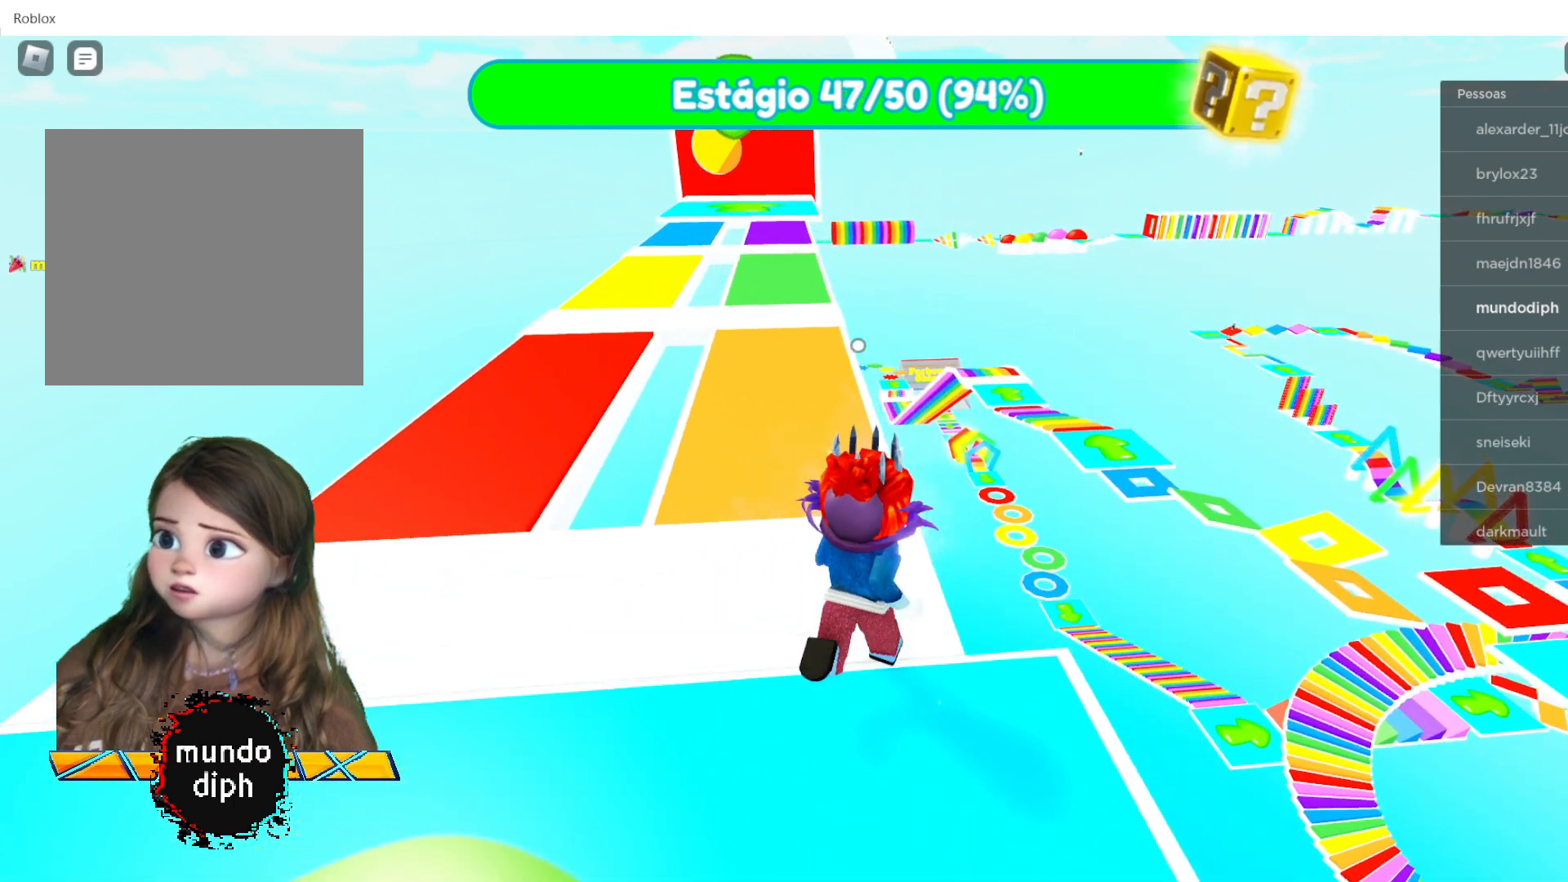
{"buttons": [], "left_stick": "up-left", "right_stick": "center", "events": [[100, "left_stick", "up"], [333, "left_stick", "up-left"]]}
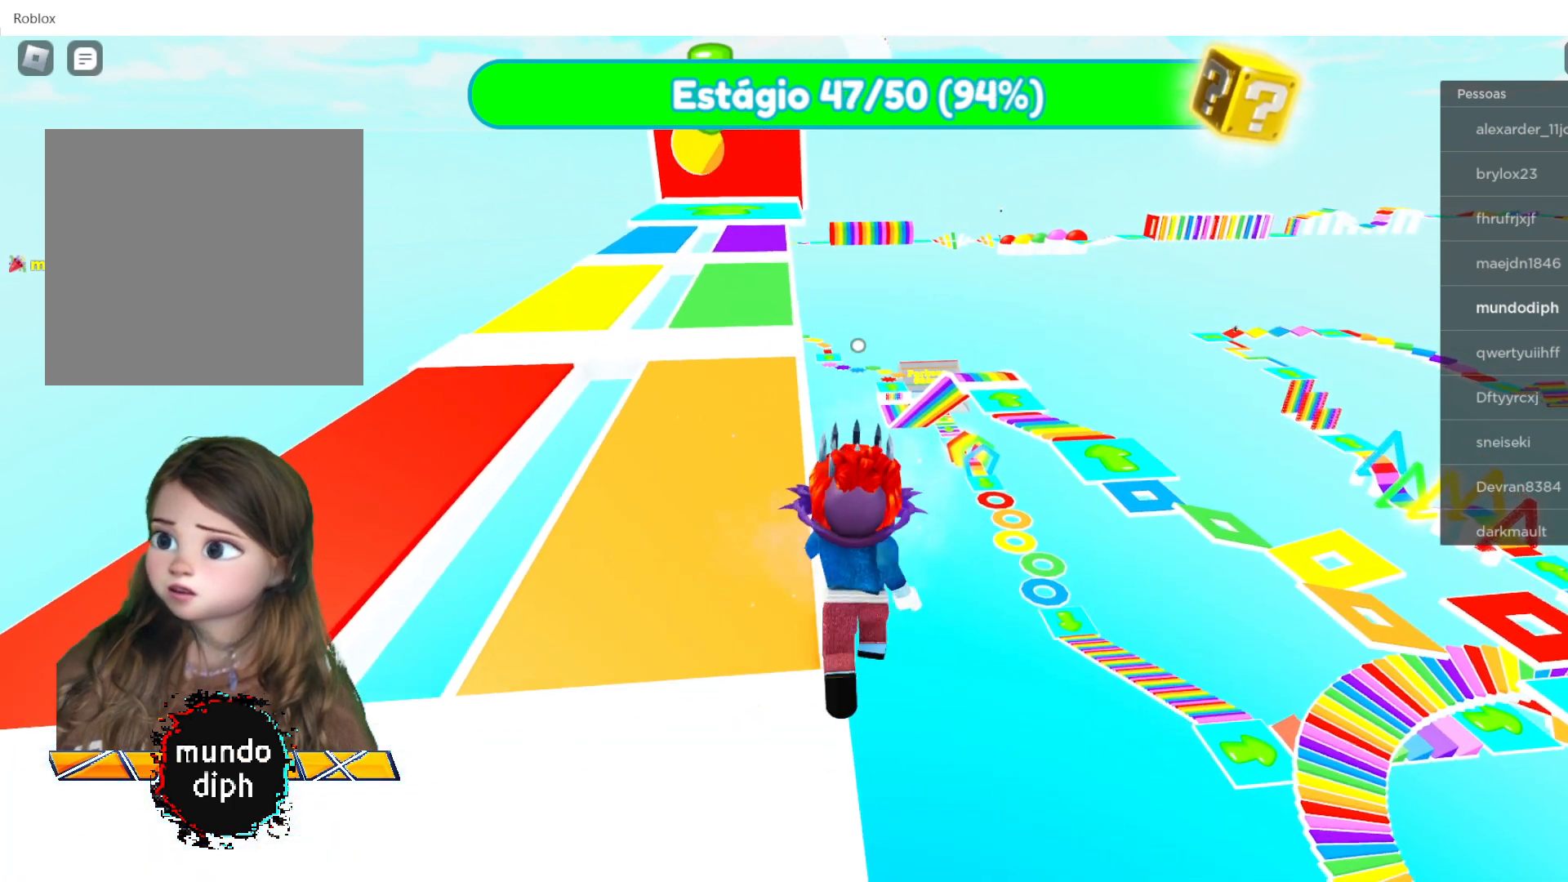
{"buttons": [], "left_stick": "up", "right_stick": "center", "events": [[401, "left_stick", "up"]]}
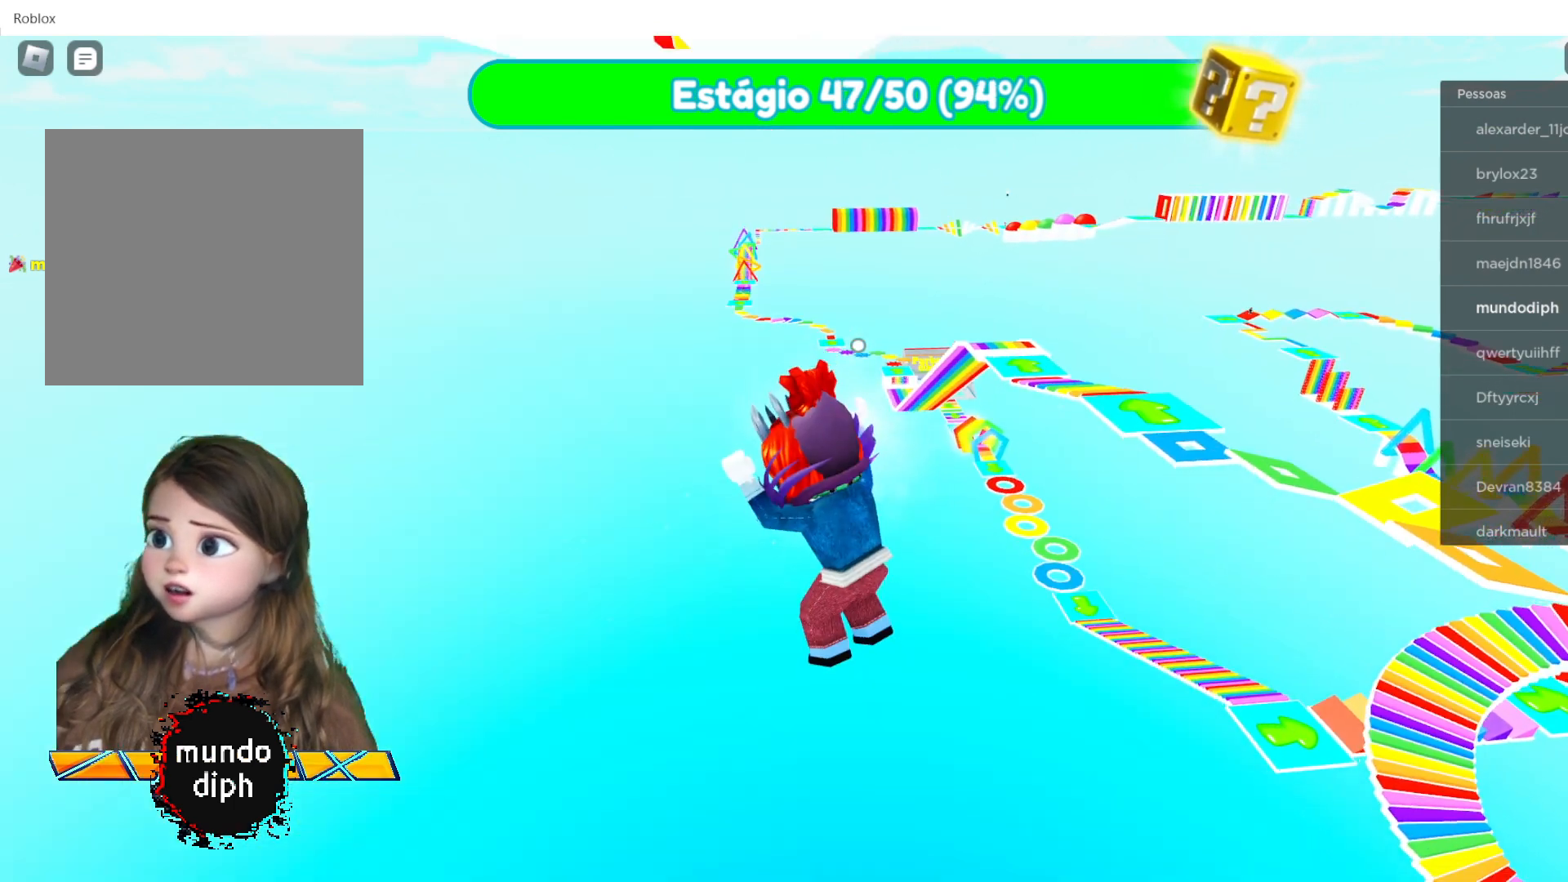
{"buttons": [], "left_stick": "center", "right_stick": "center", "events": [[300, "left_stick", "center"]]}
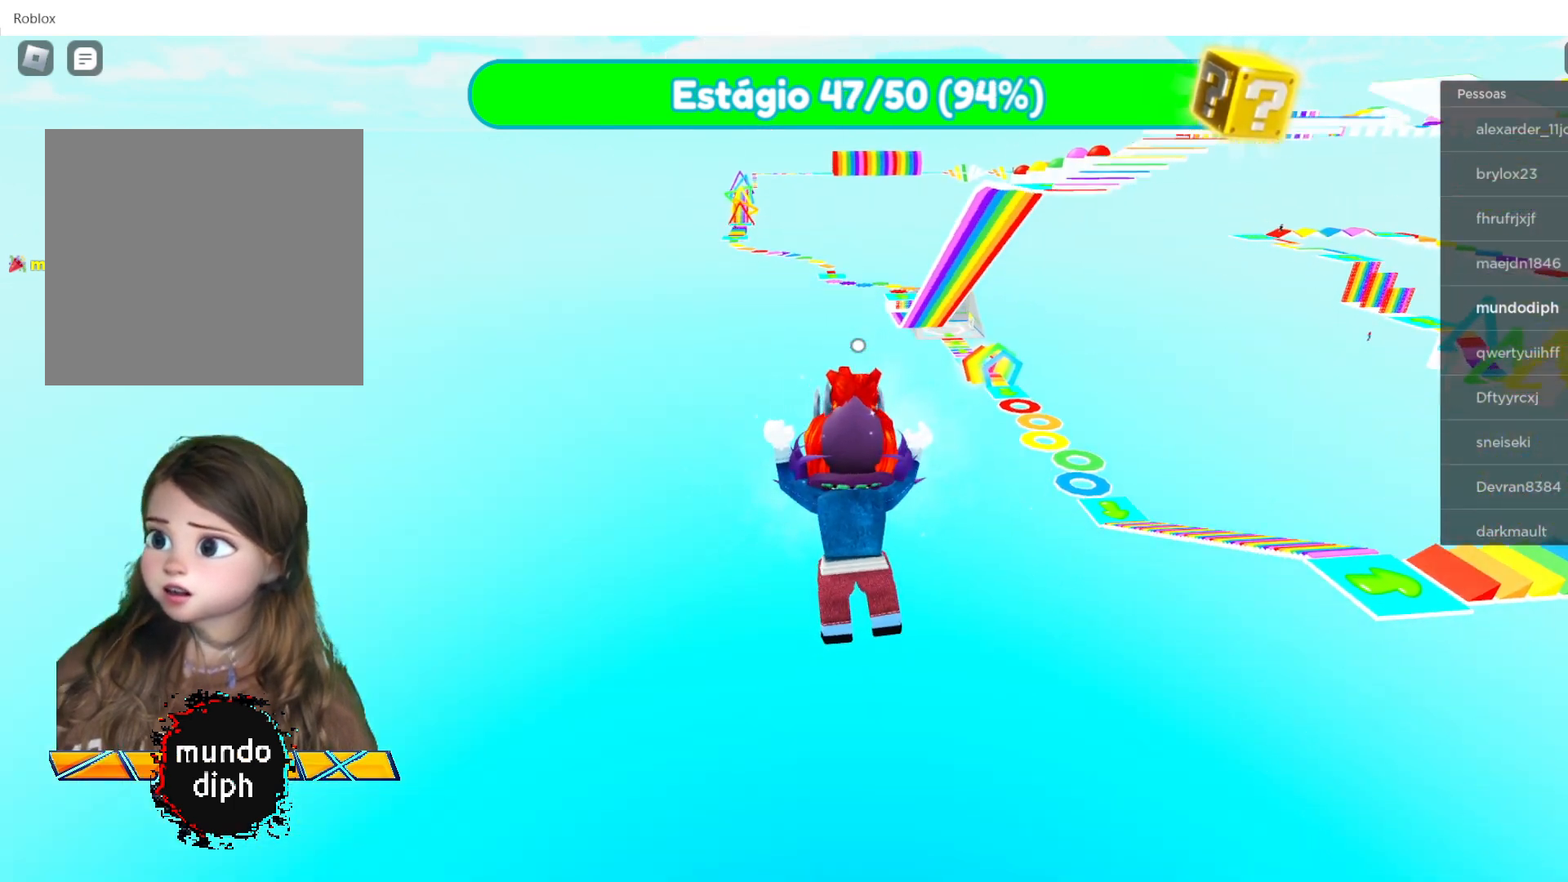
{"buttons": [], "left_stick": "center", "right_stick": "center", "events": []}
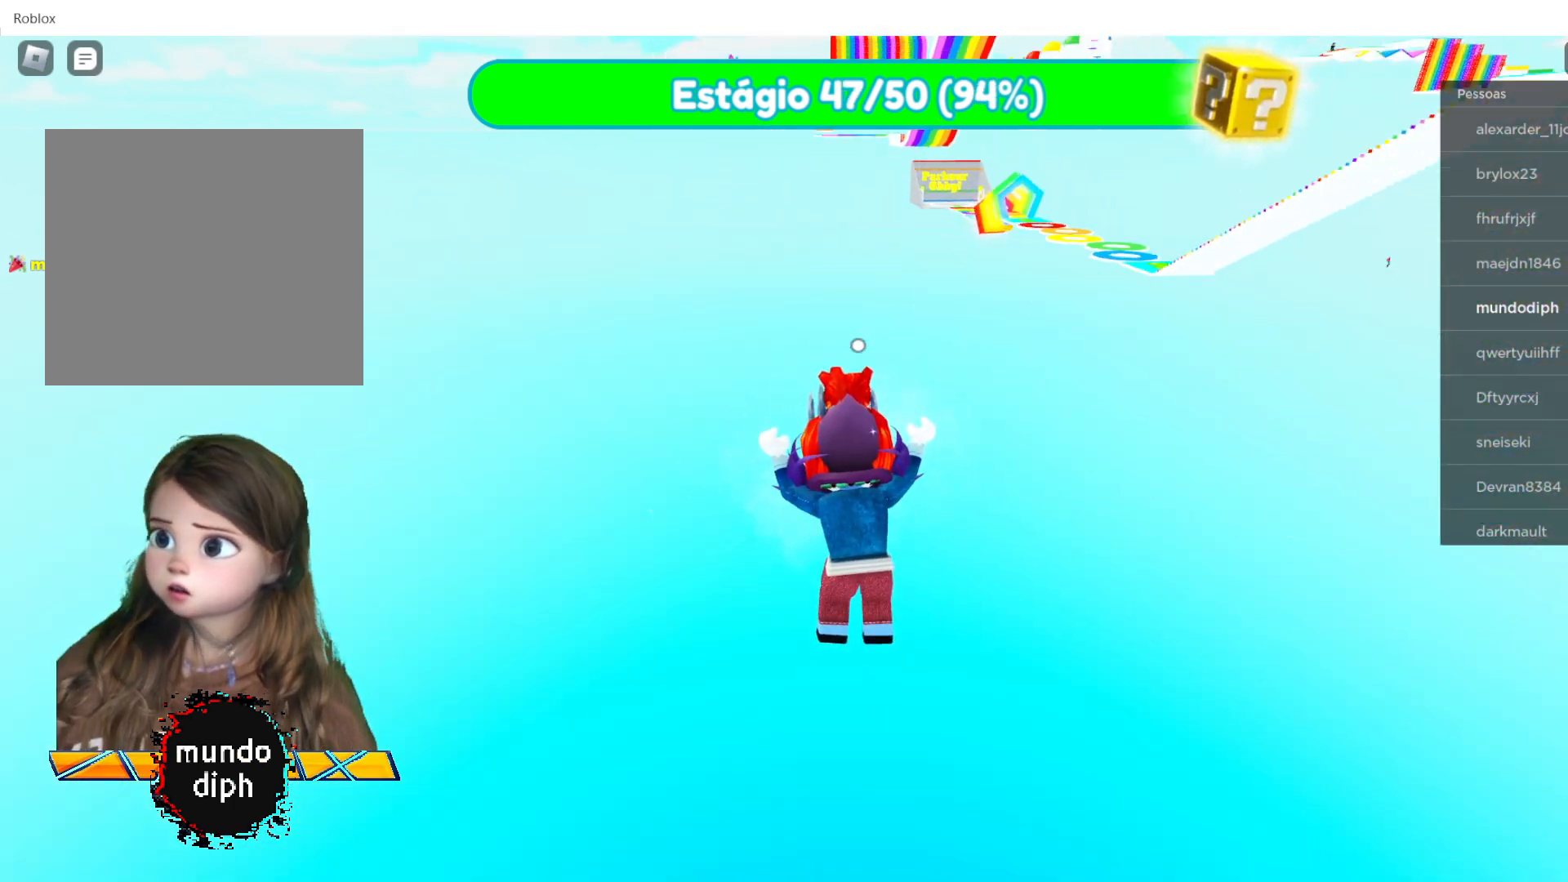
{"buttons": [], "left_stick": "center", "right_stick": "center", "events": []}
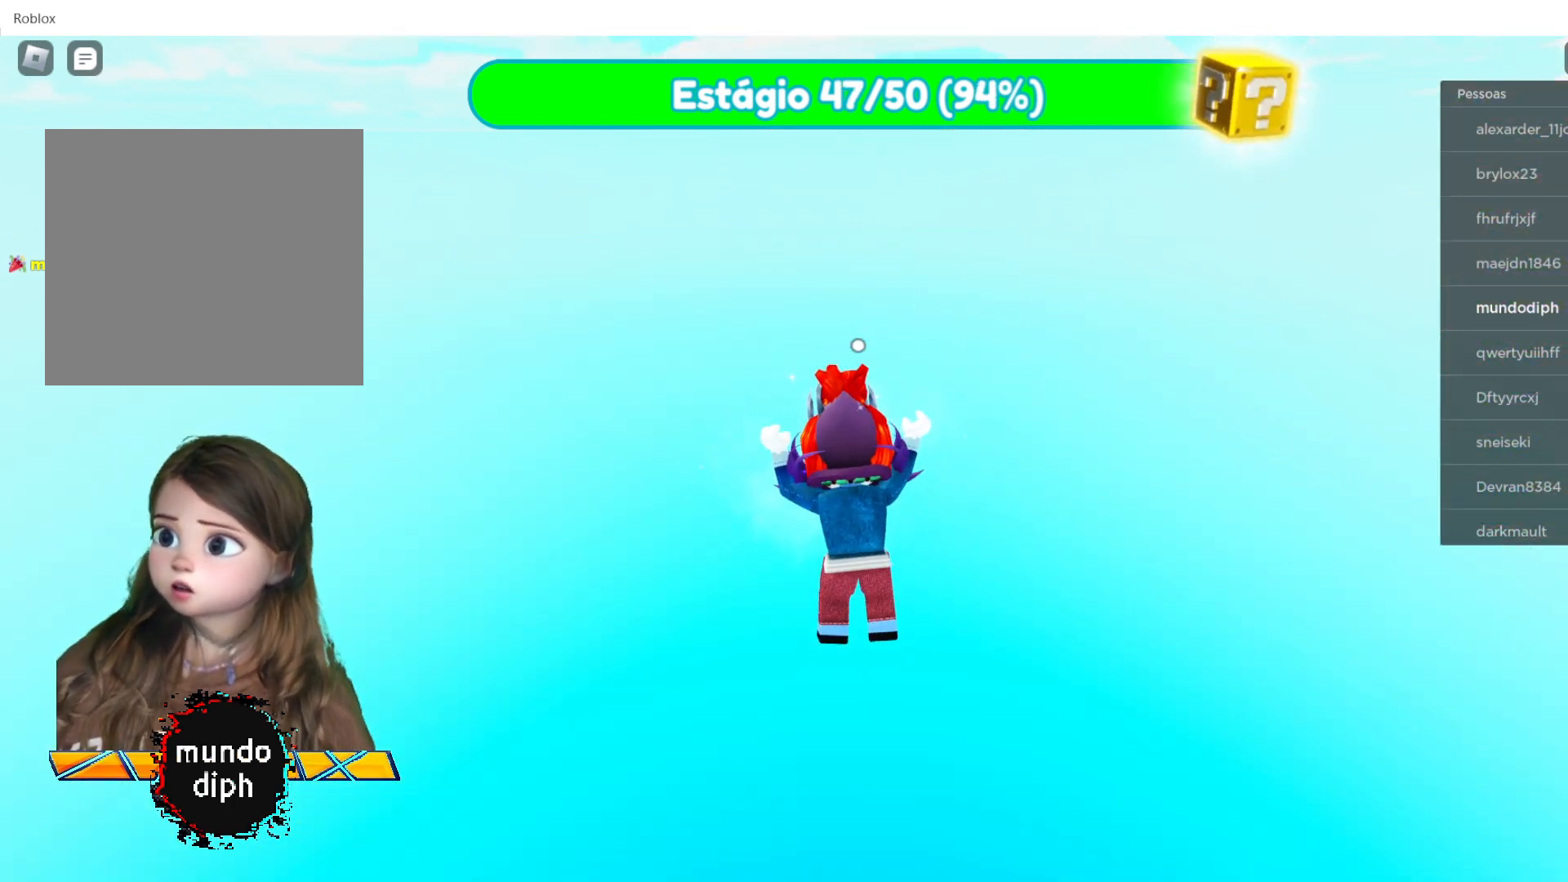
{"buttons": [], "left_stick": "center", "right_stick": "center", "events": []}
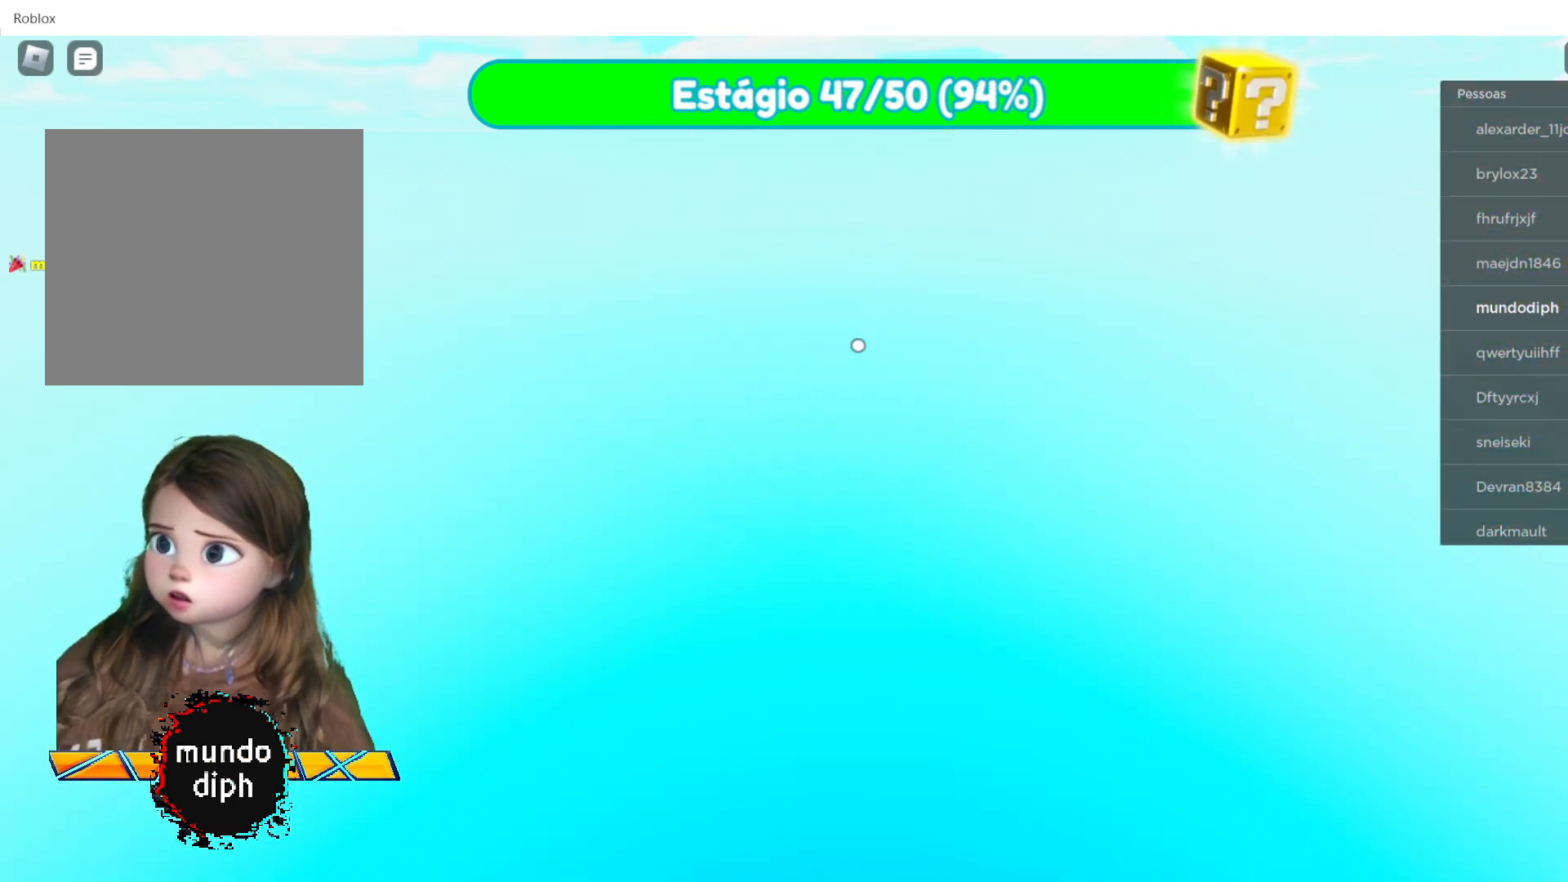
{"buttons": [], "left_stick": "center", "right_stick": "center", "events": []}